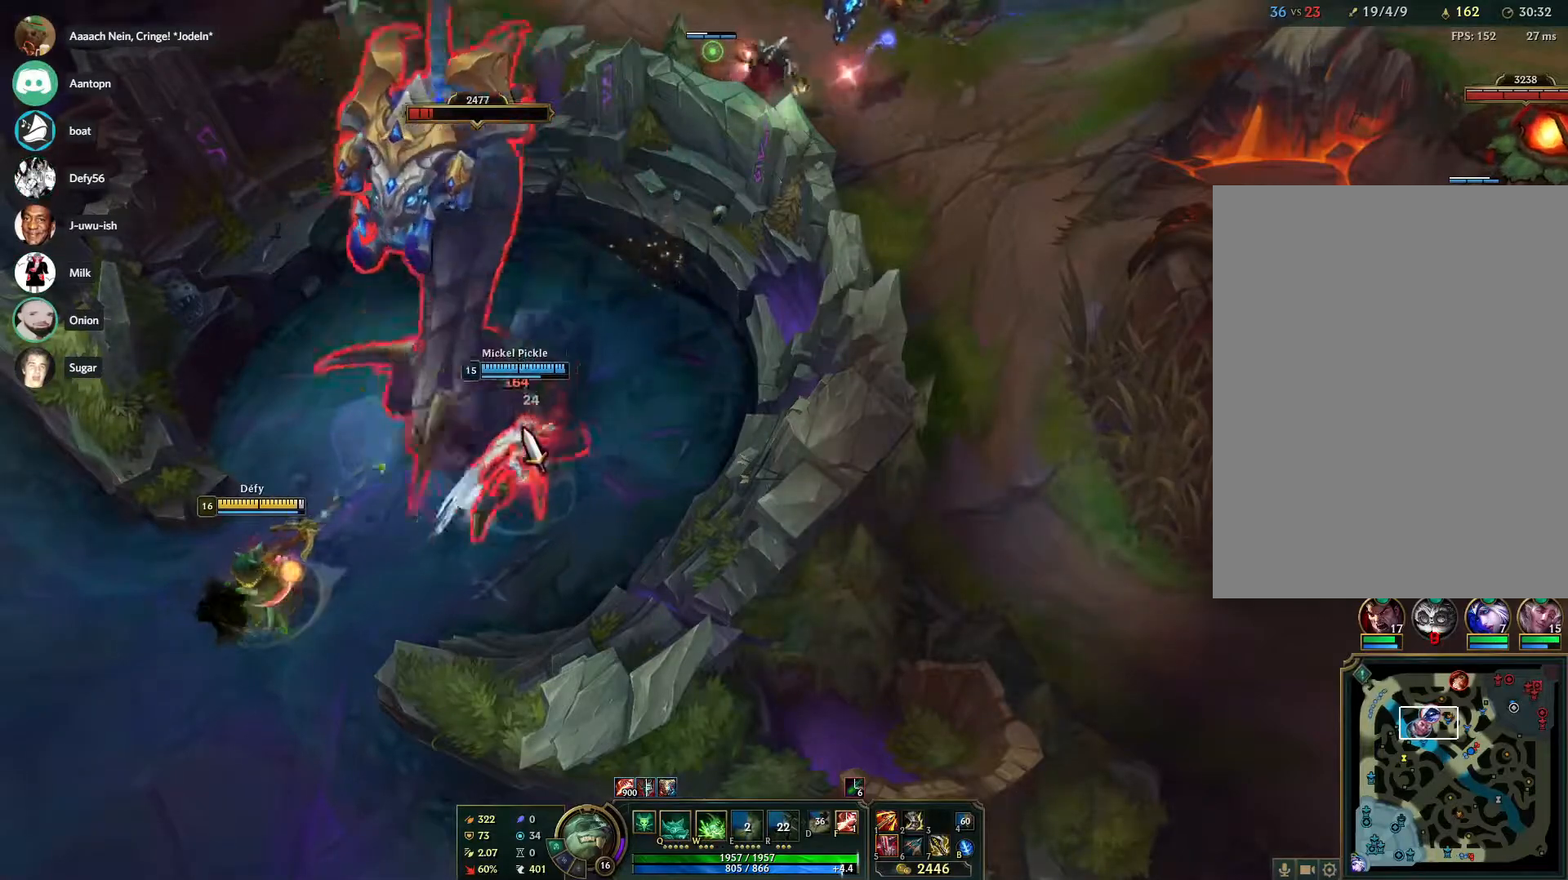
Gameplay with keyboard and mouse; each line is a JSON object with the keys and mouse buttons held at the frame after it. "events" lists presses ("down") and releases ("up") of "1", "2", "3", "4", "5", "a", "b", "c", "ctrl", "d", "e", "f", "g", "q", "r", "s", "shift", "space", "t", "tab", "tilde", "v", "w", "x", "z", "mouse_left", "mouse_wheel", "mouse_right", "mouse_mb4" and "mouse_mb5" between this image and that frame as [ms after this image, input, new state], when the widget could be followed in between. "mouse_left", "mouse_wheel", "mouse_right", "mouse_mb4", "mouse_mb5" = the "left", "wheel", "right", "mb4", "mb5" buttons of the "mouse" list. No other keys are recorded. "wheel" means that the mouse wheel is clicked or scrolled. Mouse movement is not recorded. Not read: alt.
{"keys": ["s"], "mouse": [], "events": [[67, "s", "up"], [117, "mouse_right", "down"], [250, "mouse_right", "up"], [250, "s", "down"], [350, "s", "up"], [450, "s", "down"]]}
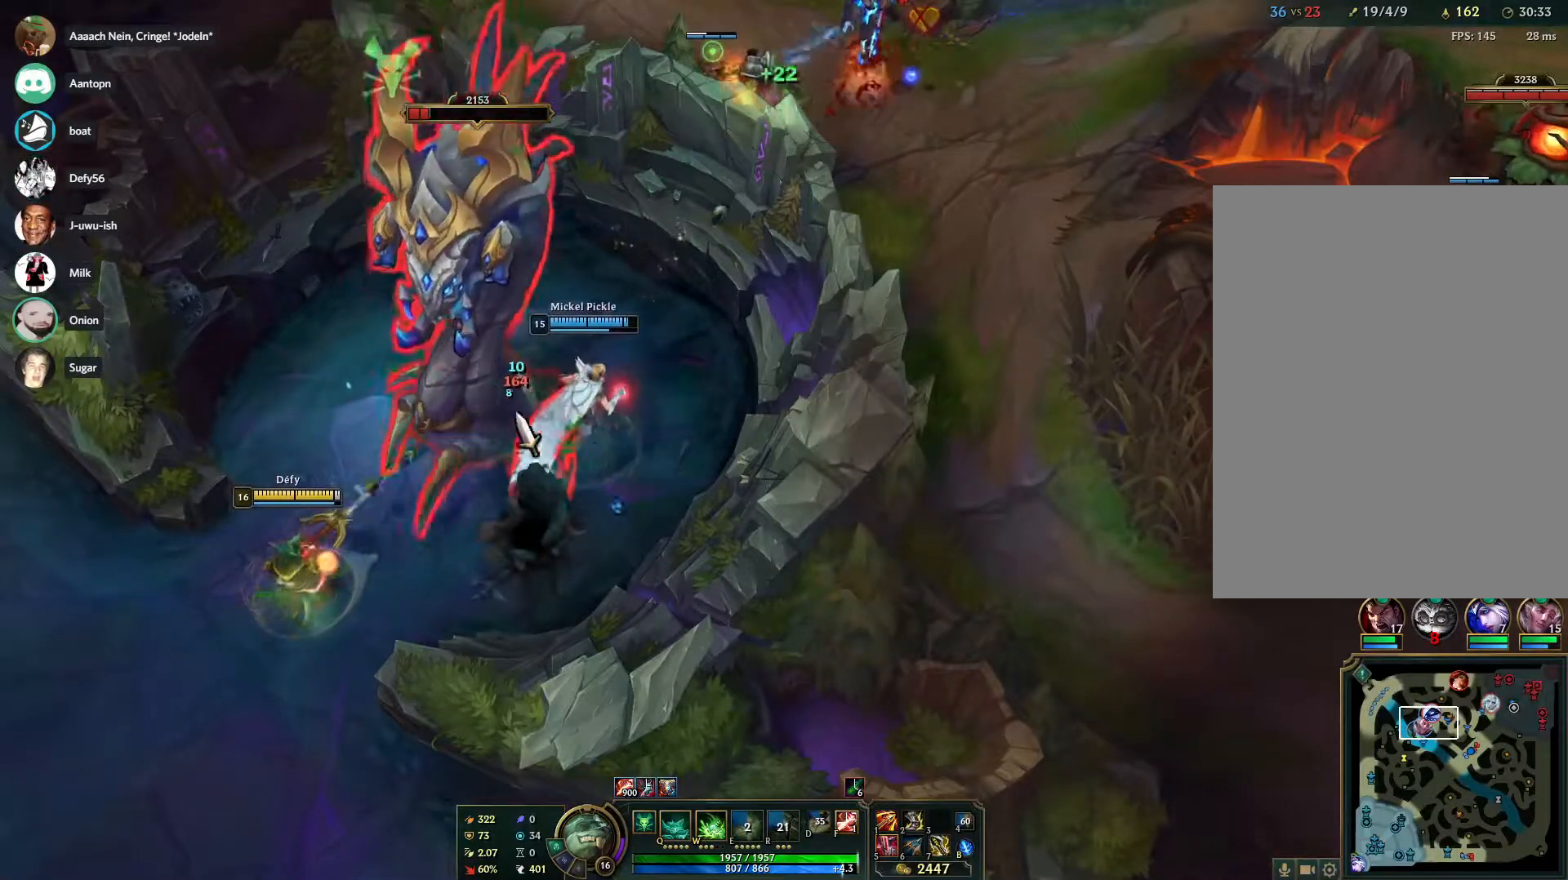
{"keys": ["s"], "mouse": [], "events": [[33, "s", "up"], [133, "mouse_right", "down"], [267, "mouse_right", "up"], [267, "s", "down"], [367, "s", "up"], [467, "s", "down"]]}
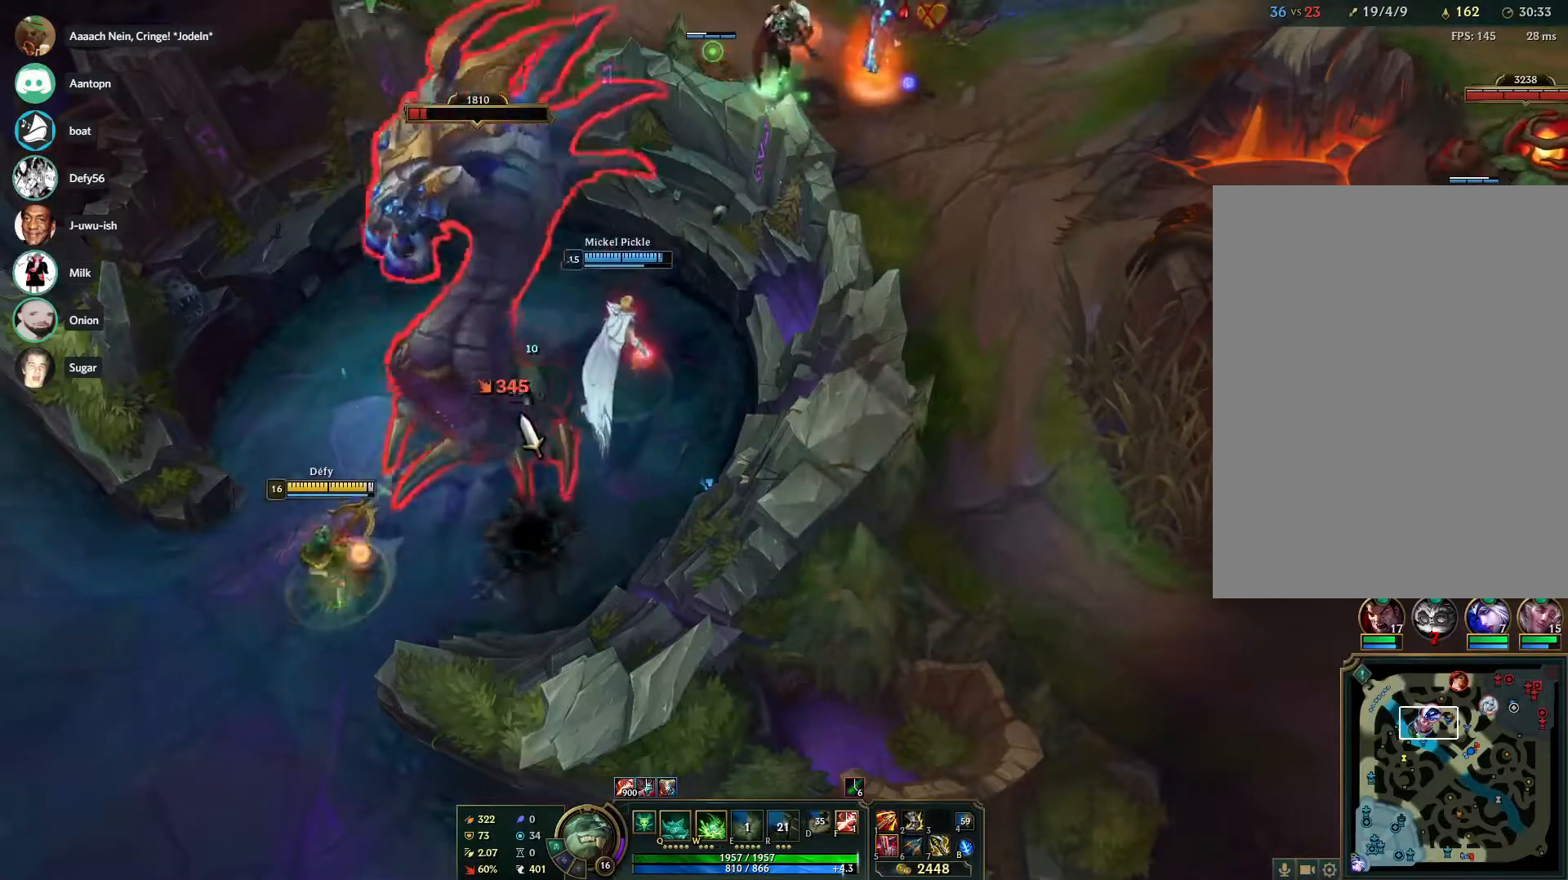
{"keys": ["s"], "mouse": [], "events": [[50, "s", "up"], [150, "mouse_right", "down"], [283, "mouse_right", "up"], [283, "s", "down"], [383, "s", "up"], [467, "s", "down"]]}
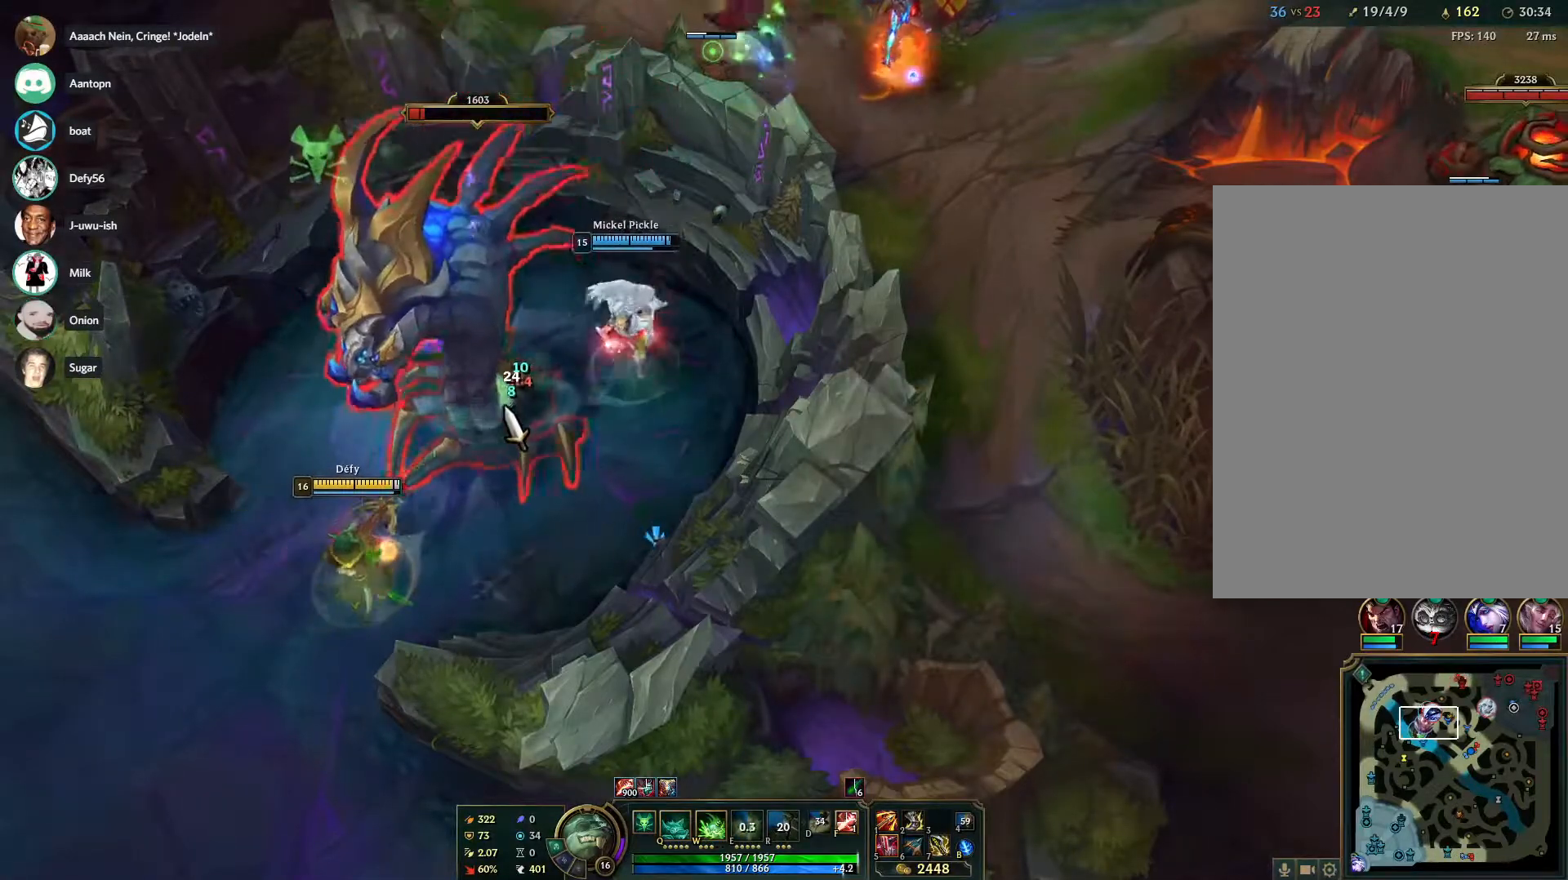
{"keys": ["s"], "mouse": [], "events": [[67, "s", "up"], [167, "mouse_right", "down"], [300, "s", "down"], [350, "mouse_right", "up"], [400, "s", "up"], [500, "s", "down"]]}
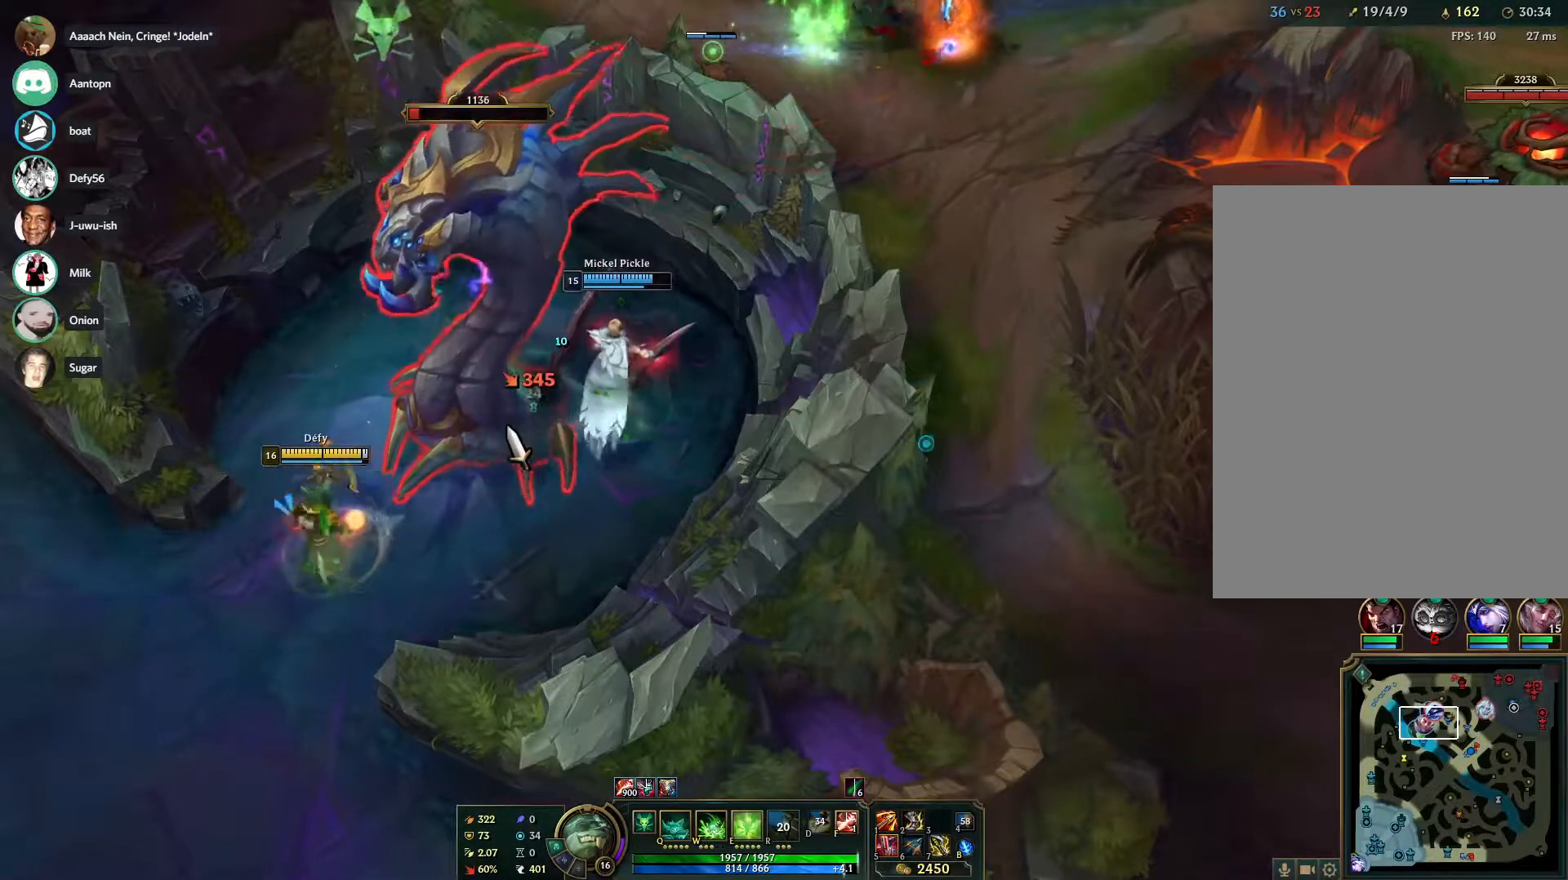
{"keys": [], "mouse": [], "events": [[83, "s", "up"], [233, "mouse_right", "down"], [417, "mouse_right", "up"]]}
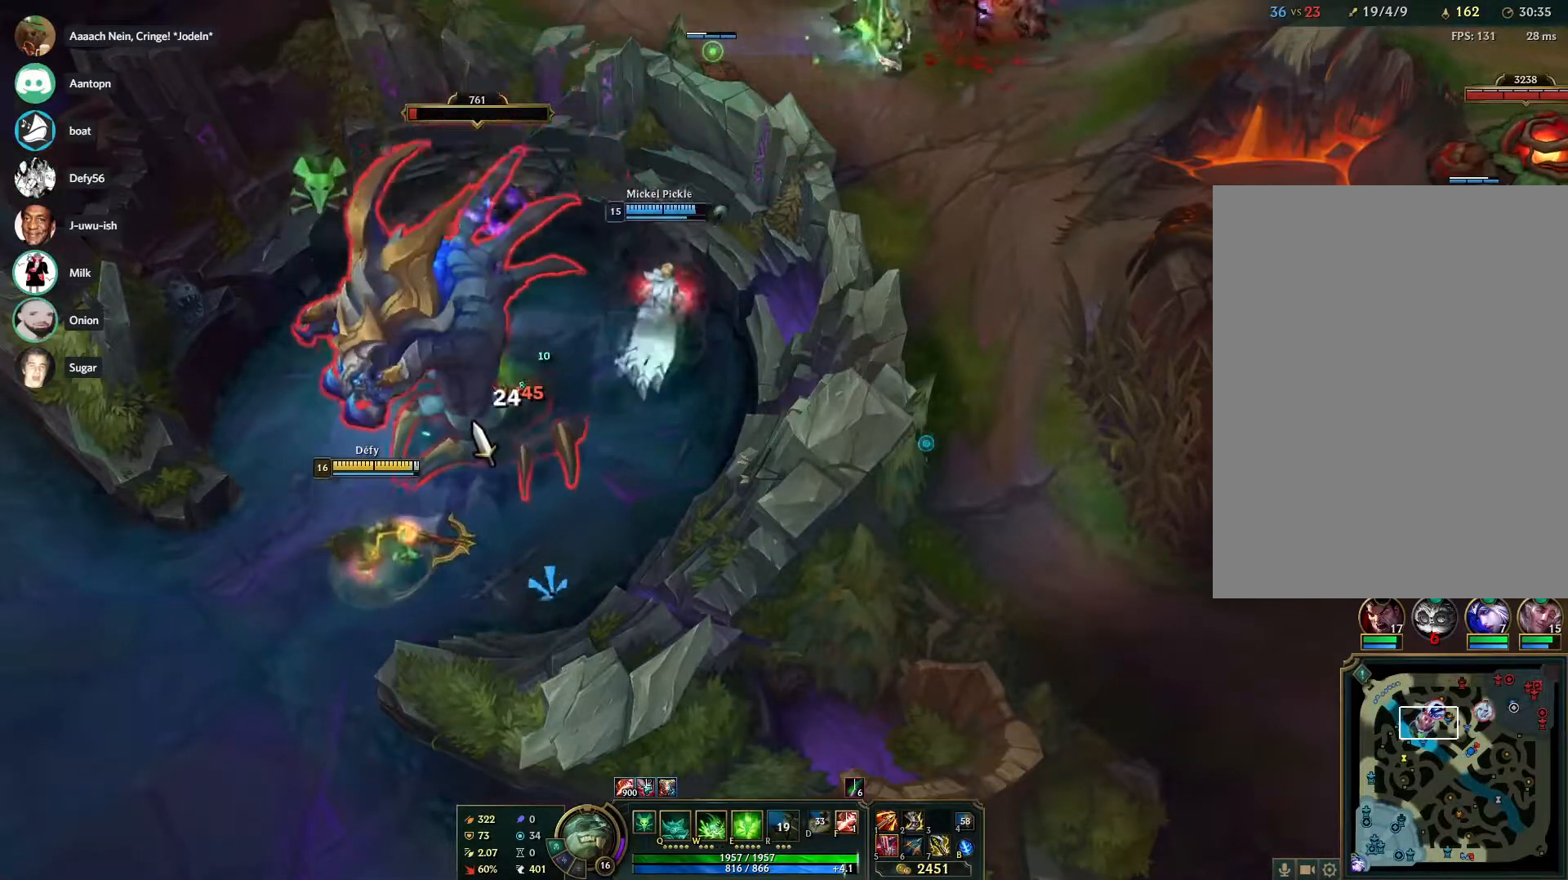
{"keys": [], "mouse": [], "events": [[200, "f", "down"], [283, "f", "up"], [383, "mouse_right", "down"], [467, "mouse_right", "up"]]}
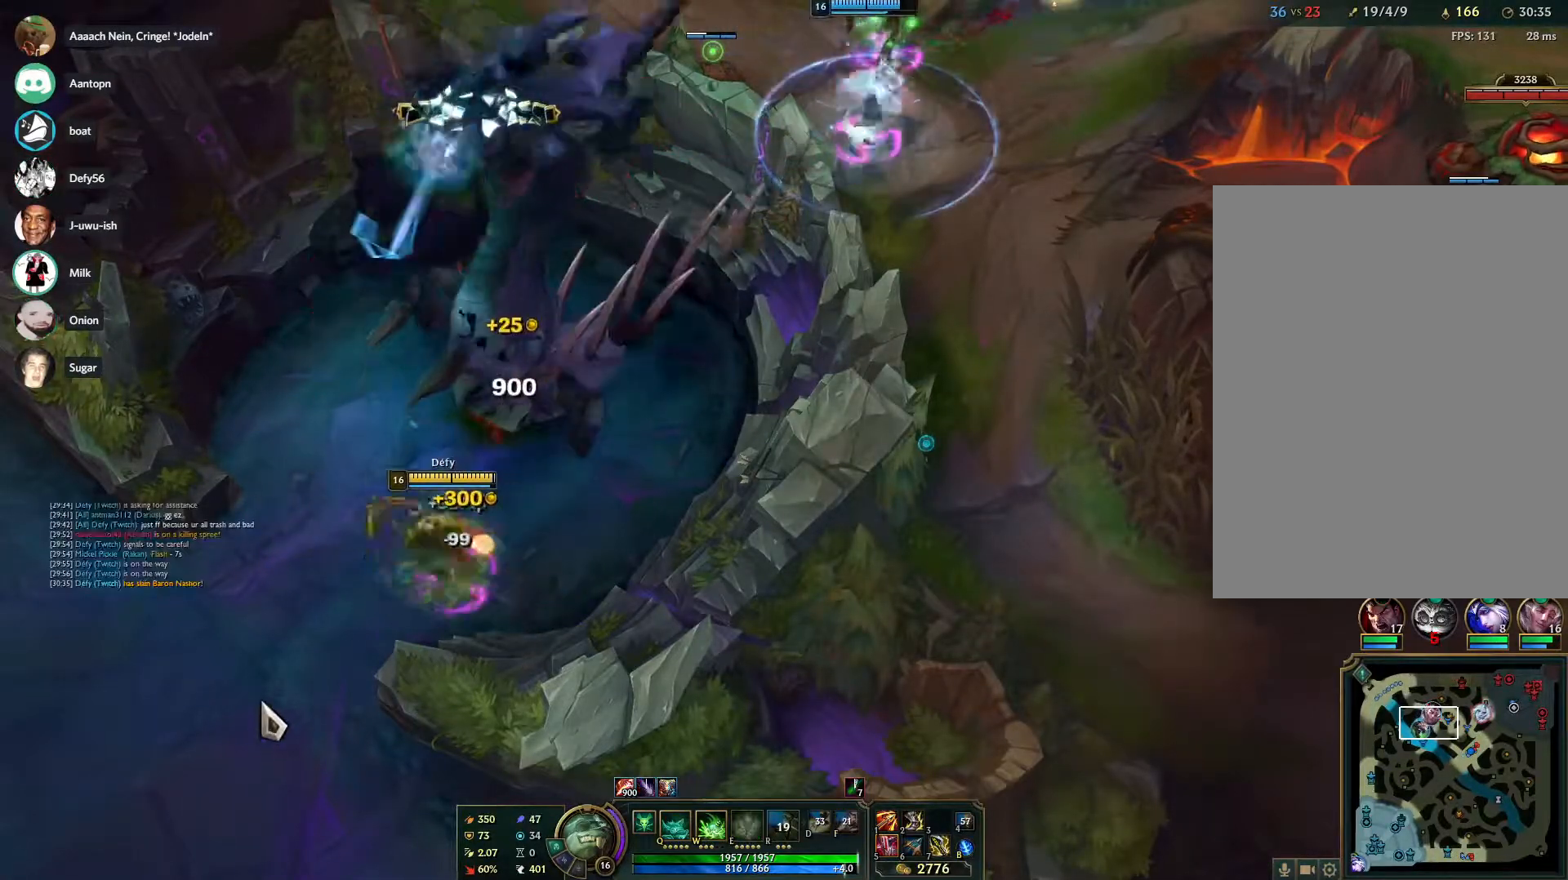
{"keys": [], "mouse": [], "events": [[17, "mouse_right", "down"], [167, "mouse_right", "up"]]}
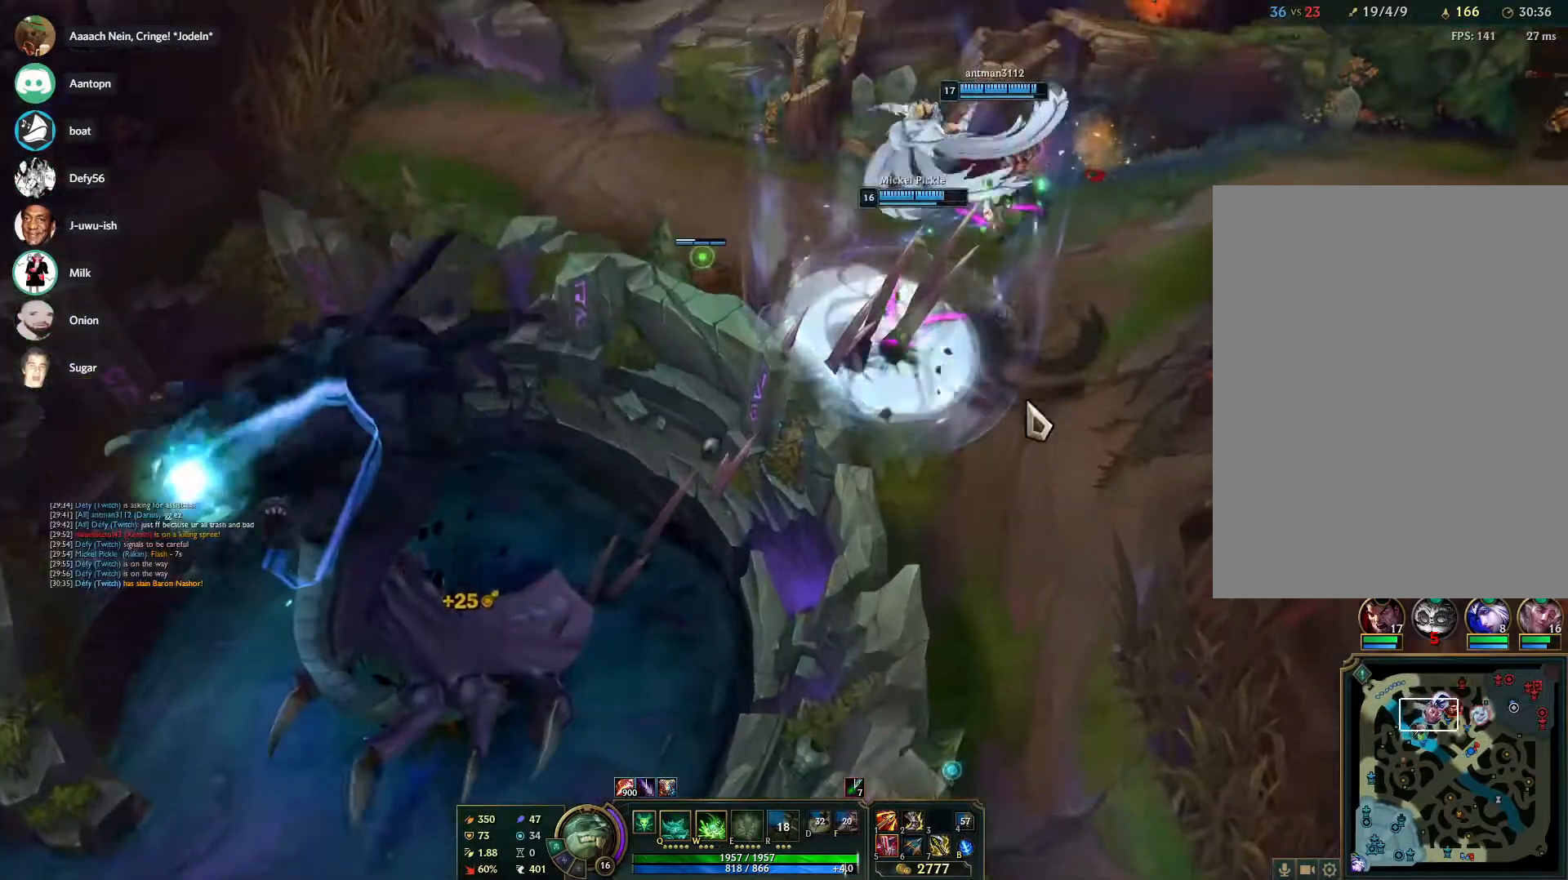
{"keys": [], "mouse": ["right"], "events": [[267, "mouse_right", "down"], [417, "mouse_right", "up"], [450, "mouse_right", "down"]]}
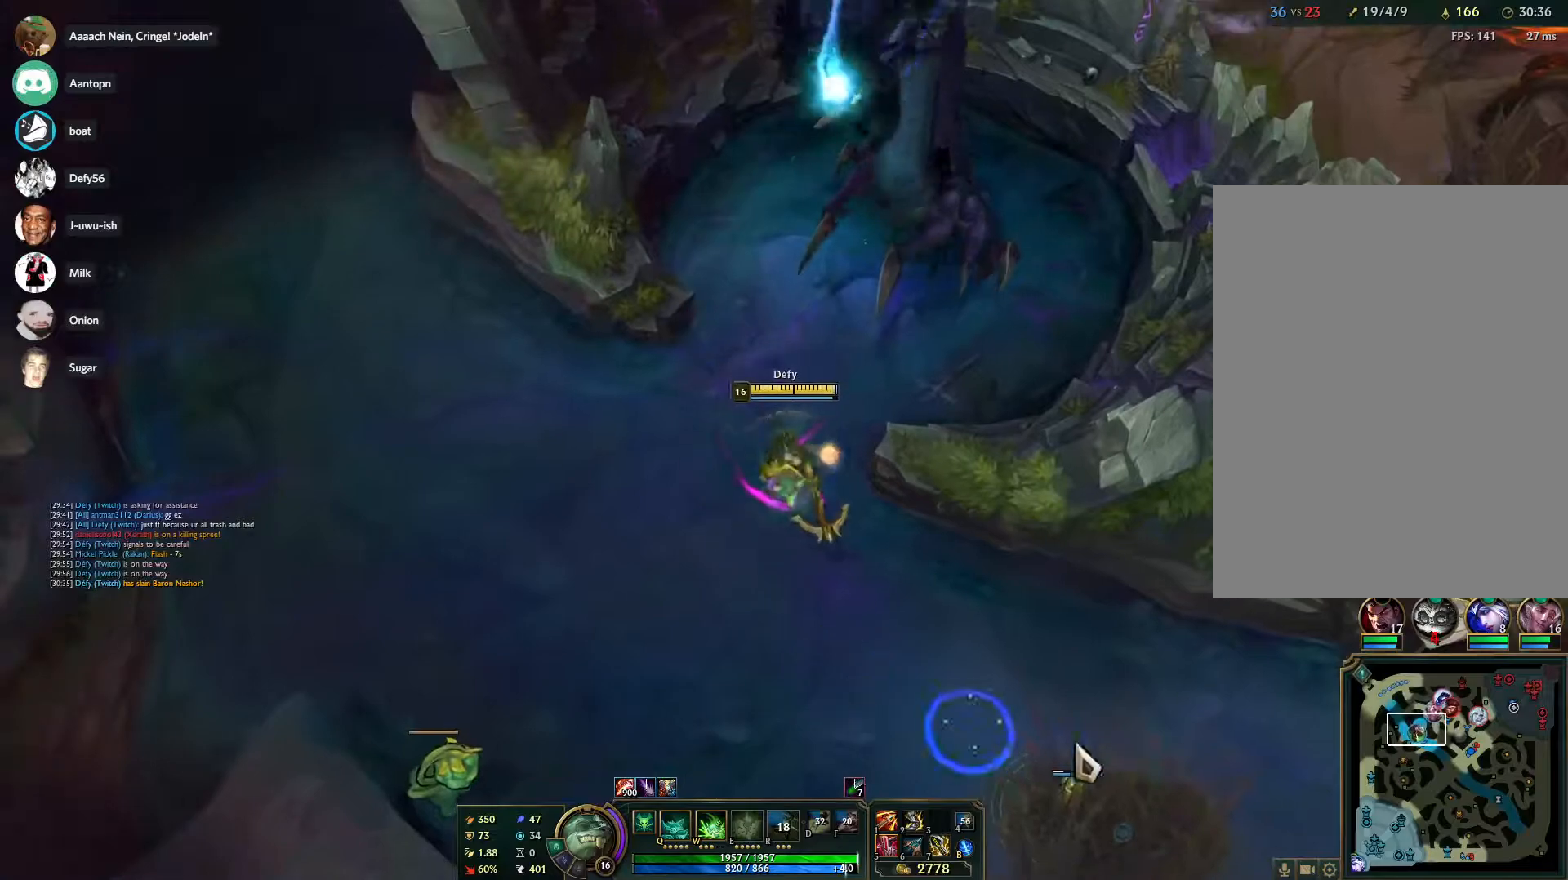
{"keys": [], "mouse": [], "events": [[100, "mouse_right", "up"]]}
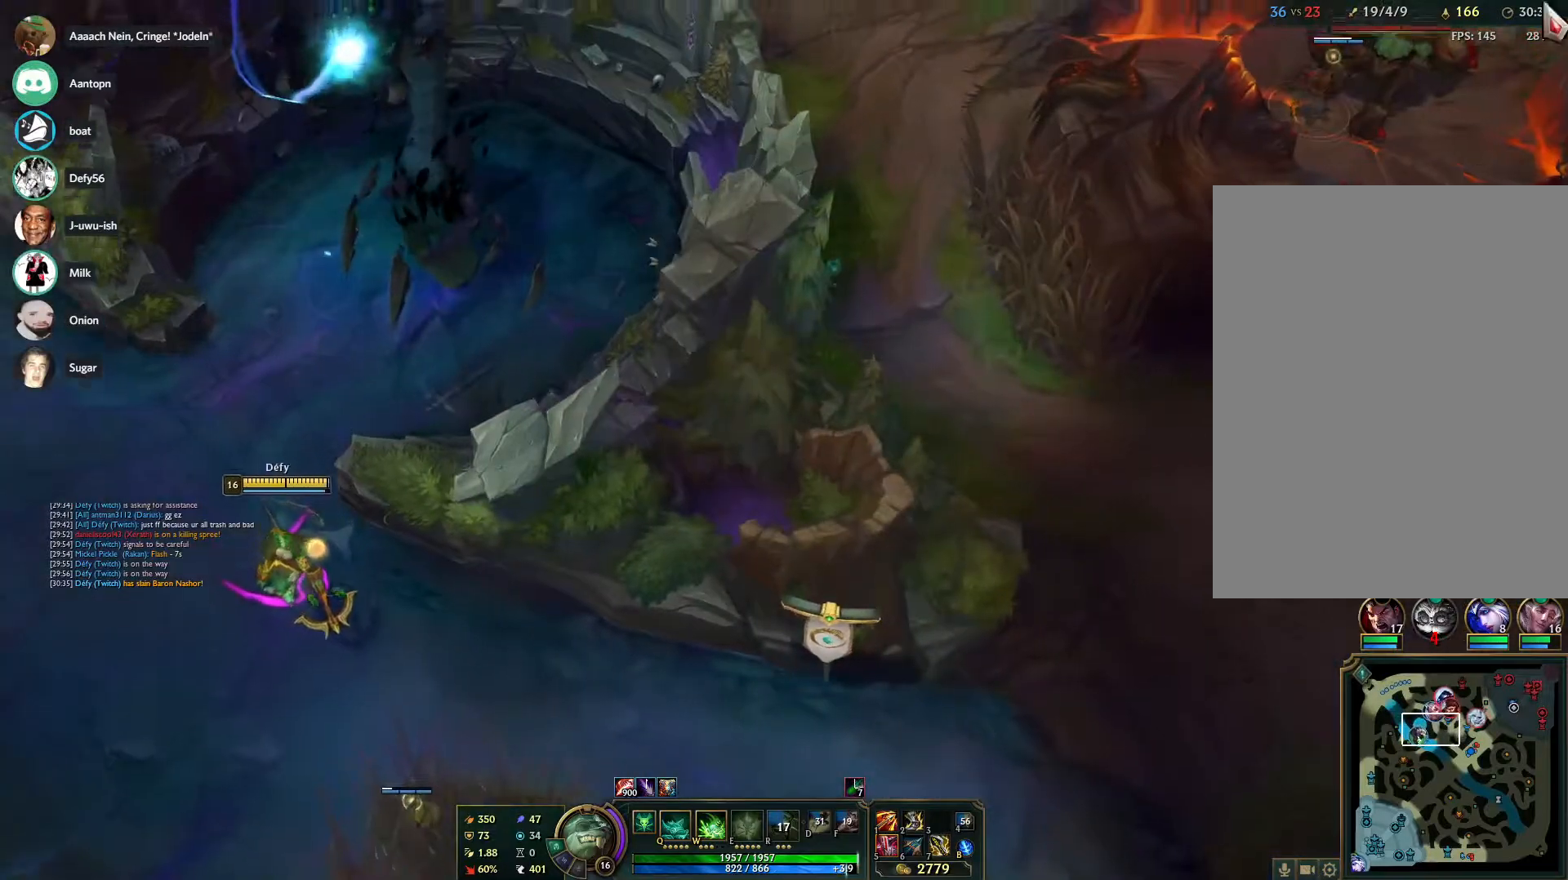
{"keys": [], "mouse": [], "events": [[350, "mouse_right", "down"], [450, "mouse_right", "up"]]}
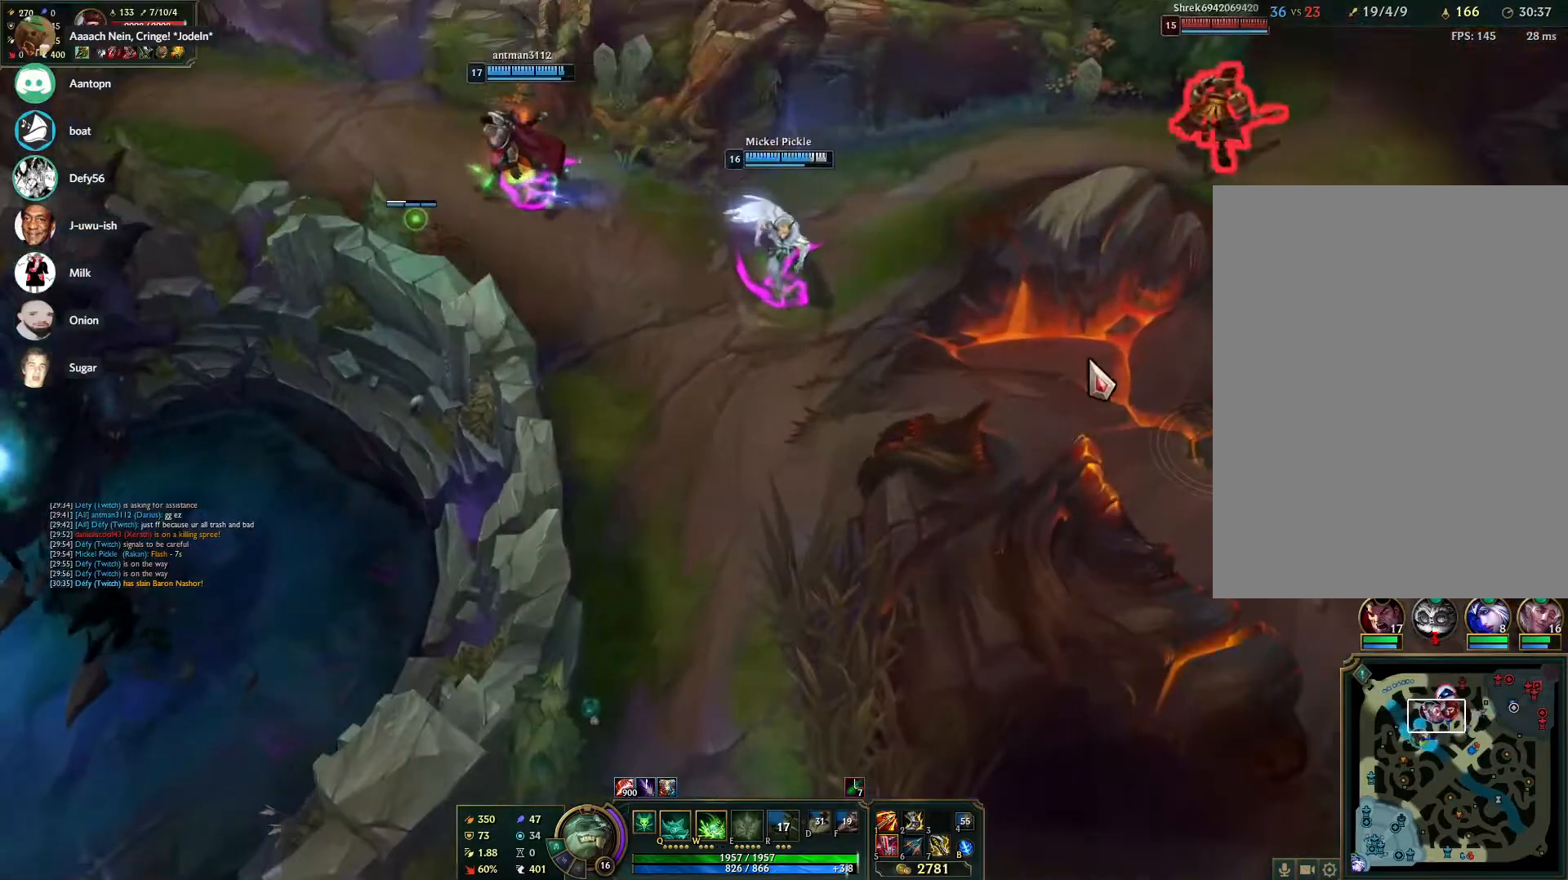
{"keys": ["b"], "mouse": [], "events": [[467, "b", "down"]]}
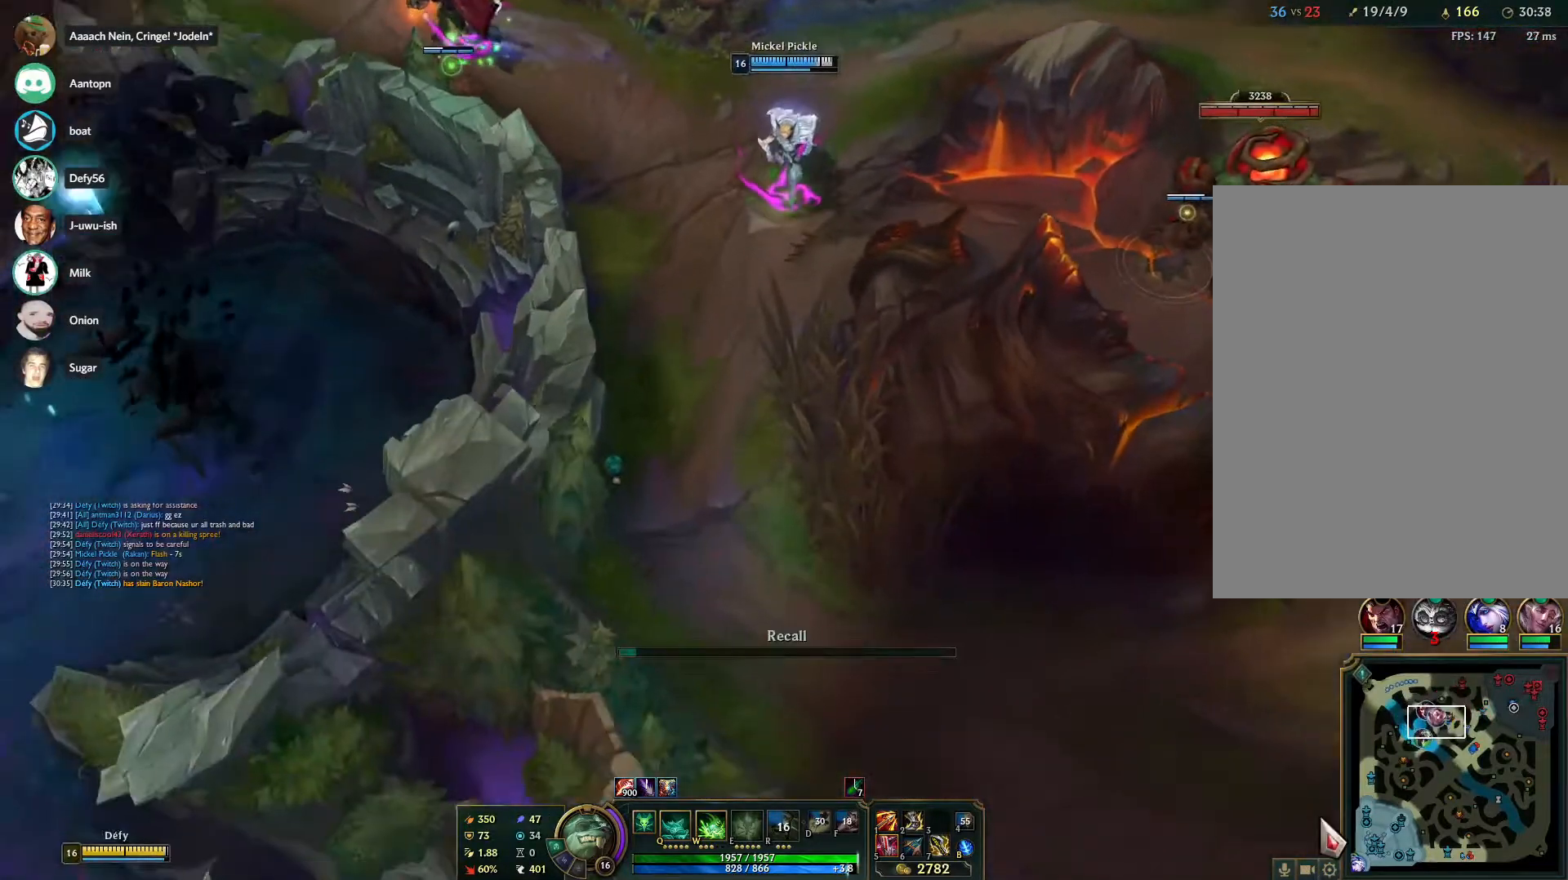
{"keys": [], "mouse": [], "events": [[50, "b", "up"]]}
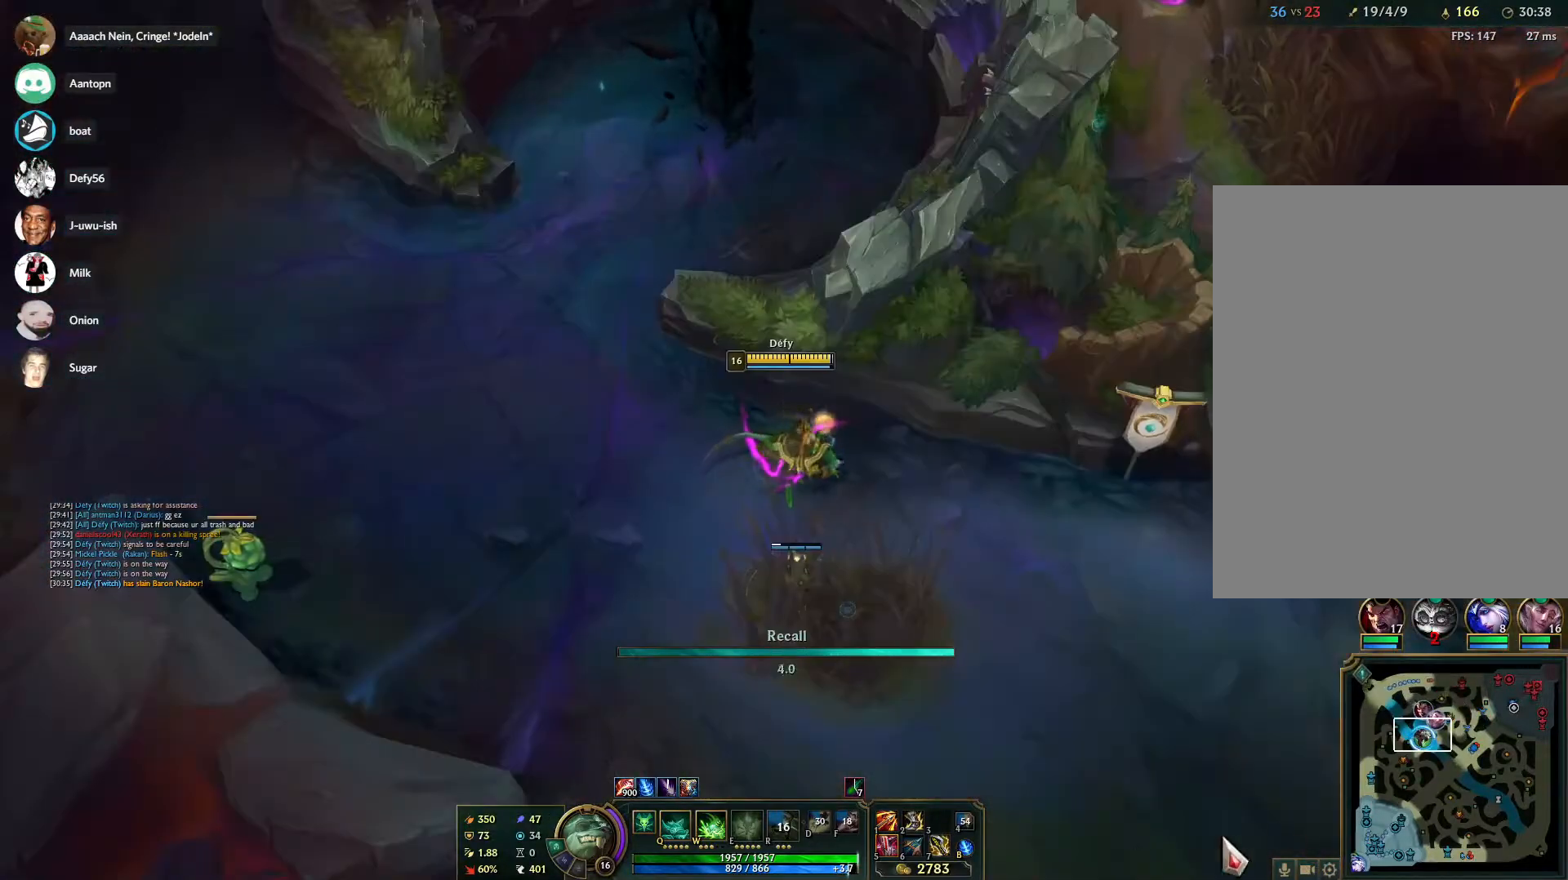
{"keys": [], "mouse": [], "events": []}
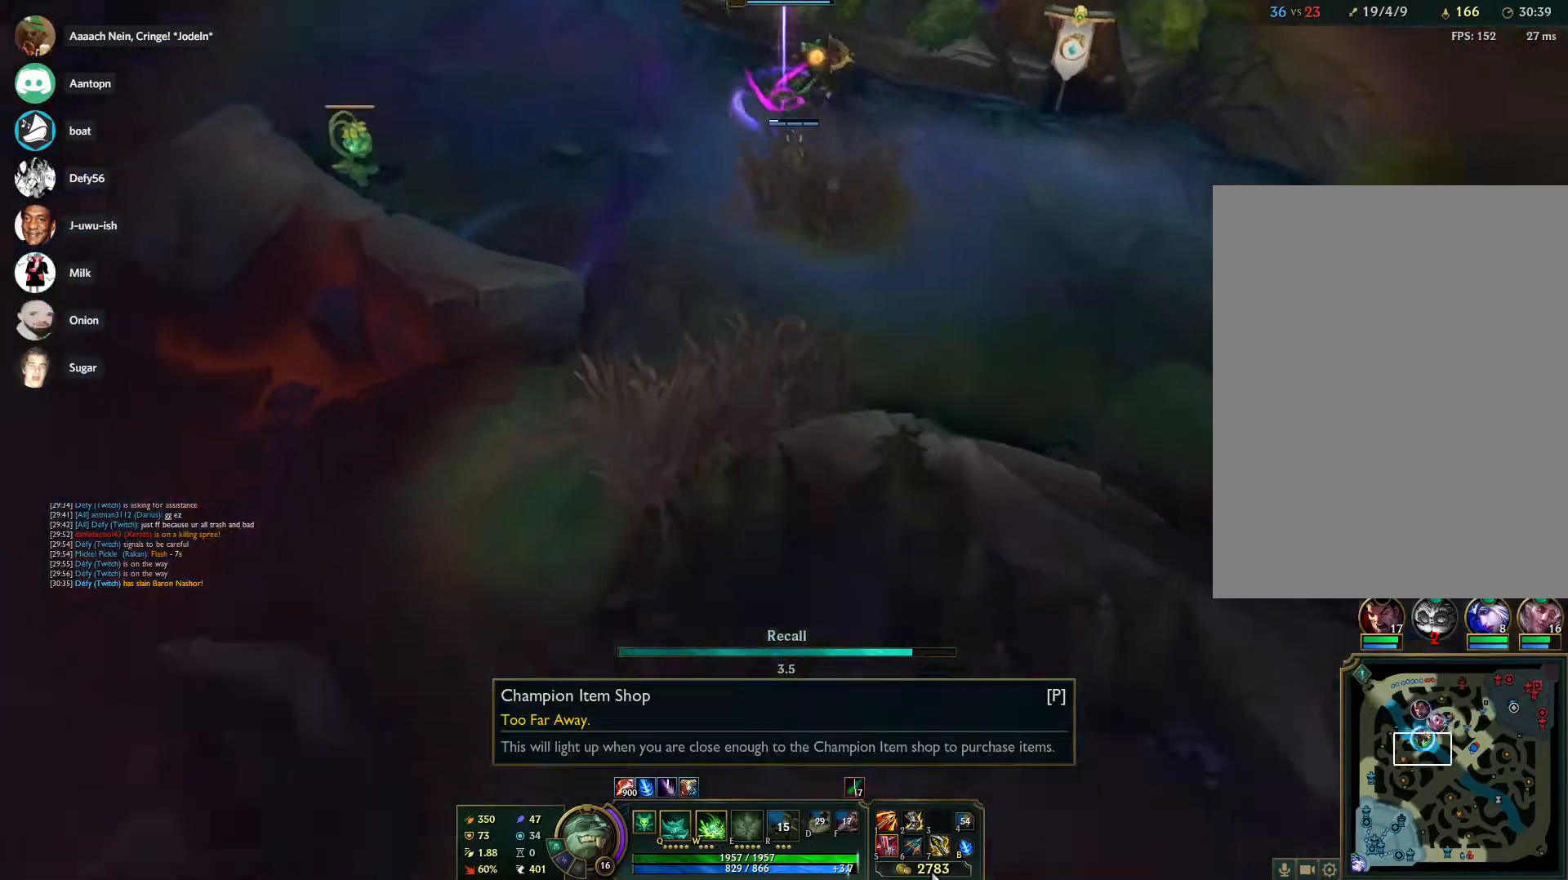
{"keys": [], "mouse": [], "events": [[33, "mouse_left", "down"], [183, "mouse_left", "up"]]}
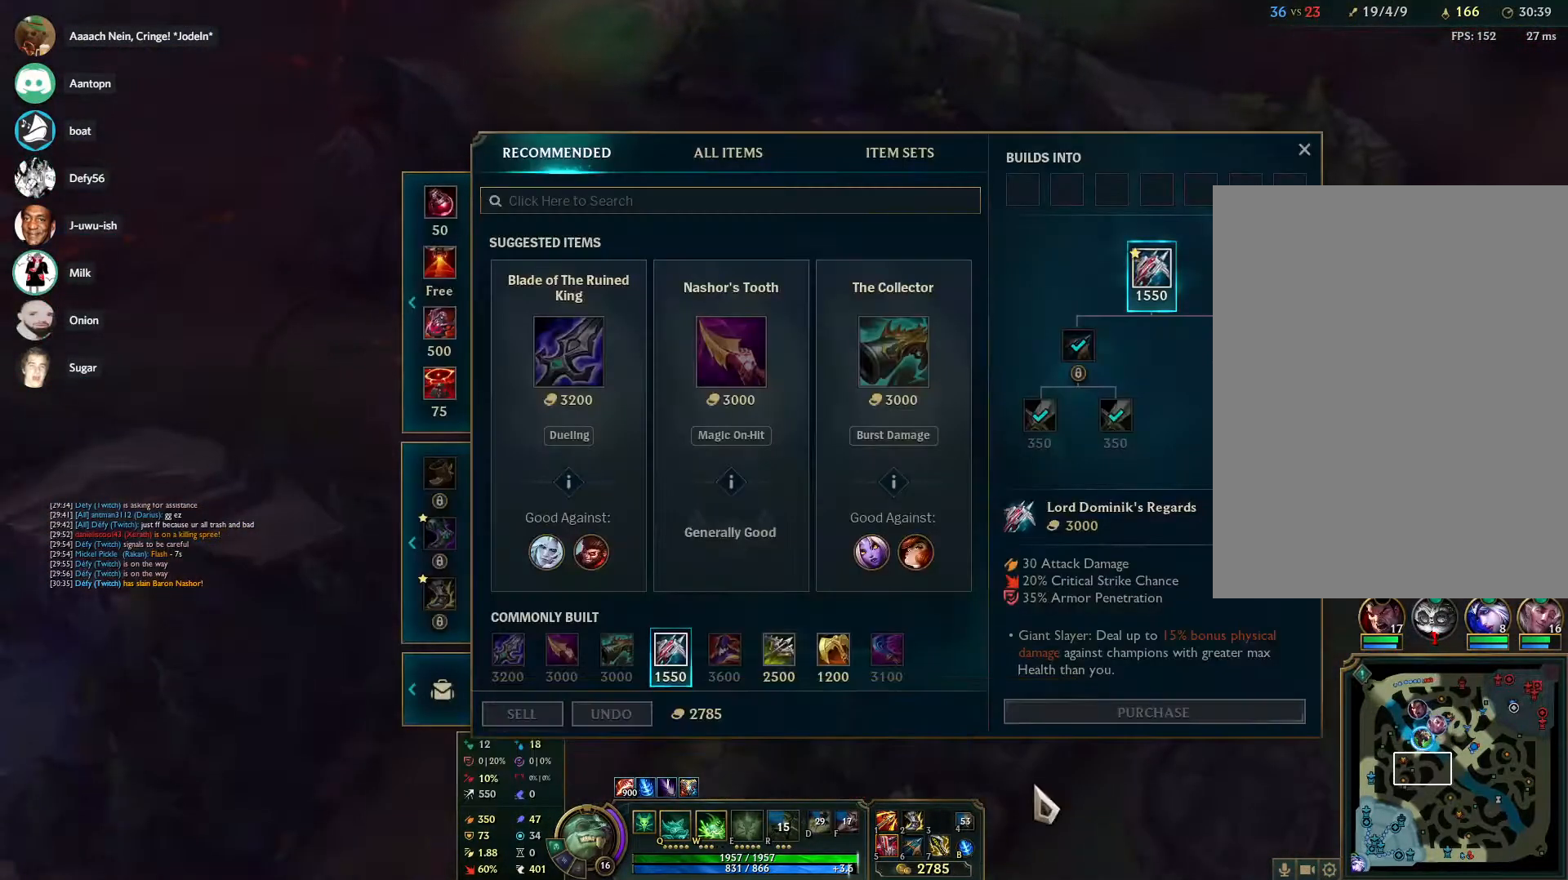
{"keys": [], "mouse": [], "events": []}
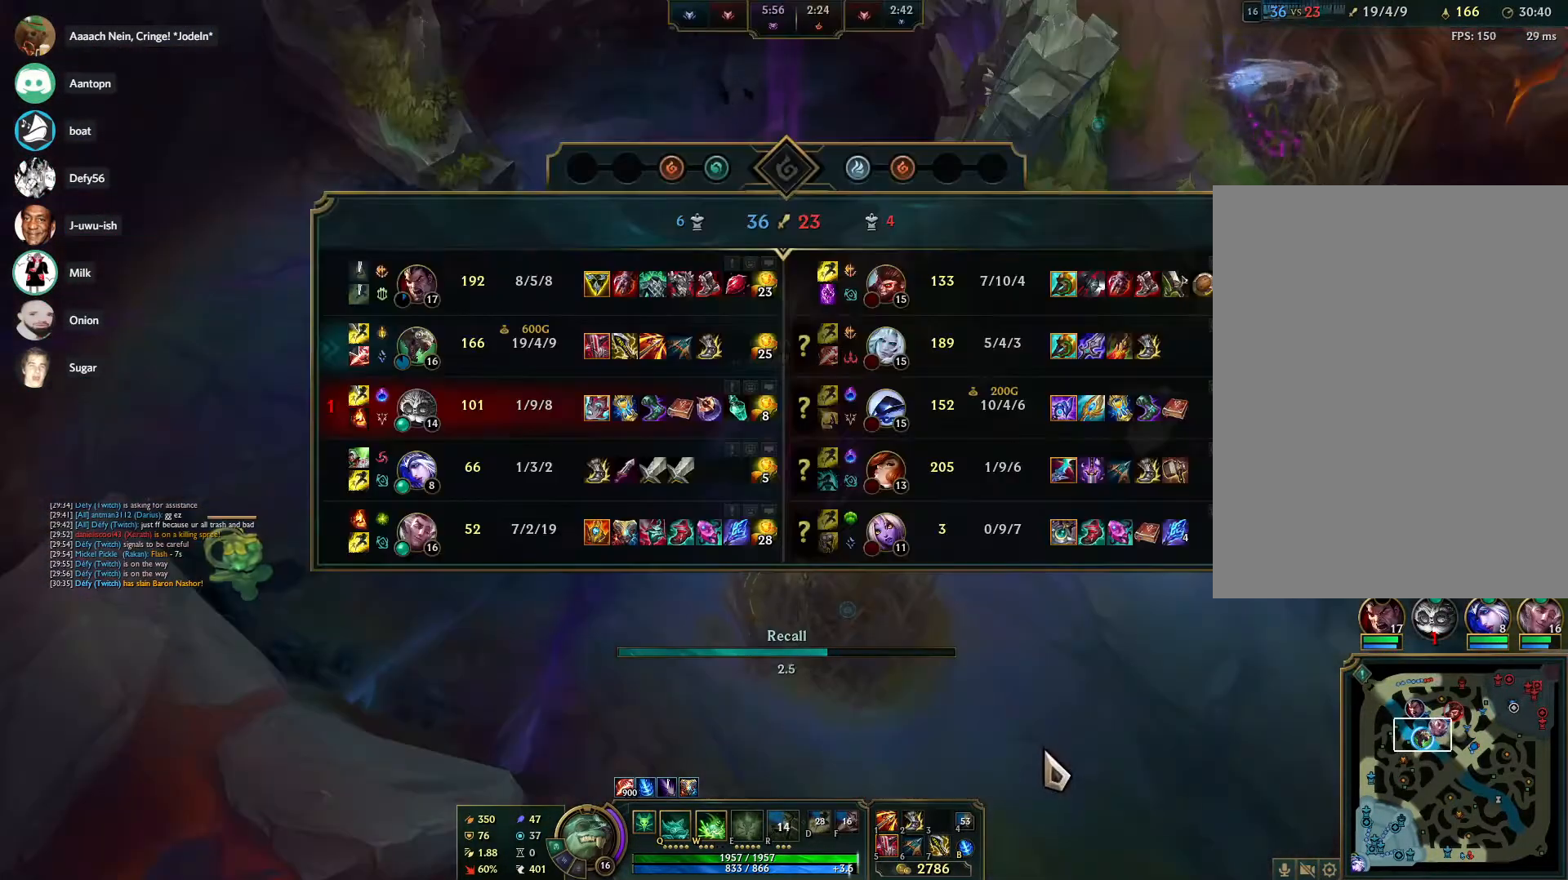
{"keys": ["tab"], "mouse": [], "events": [[17, "tab", "down"], [250, "tab", "up"], [483, "tab", "down"]]}
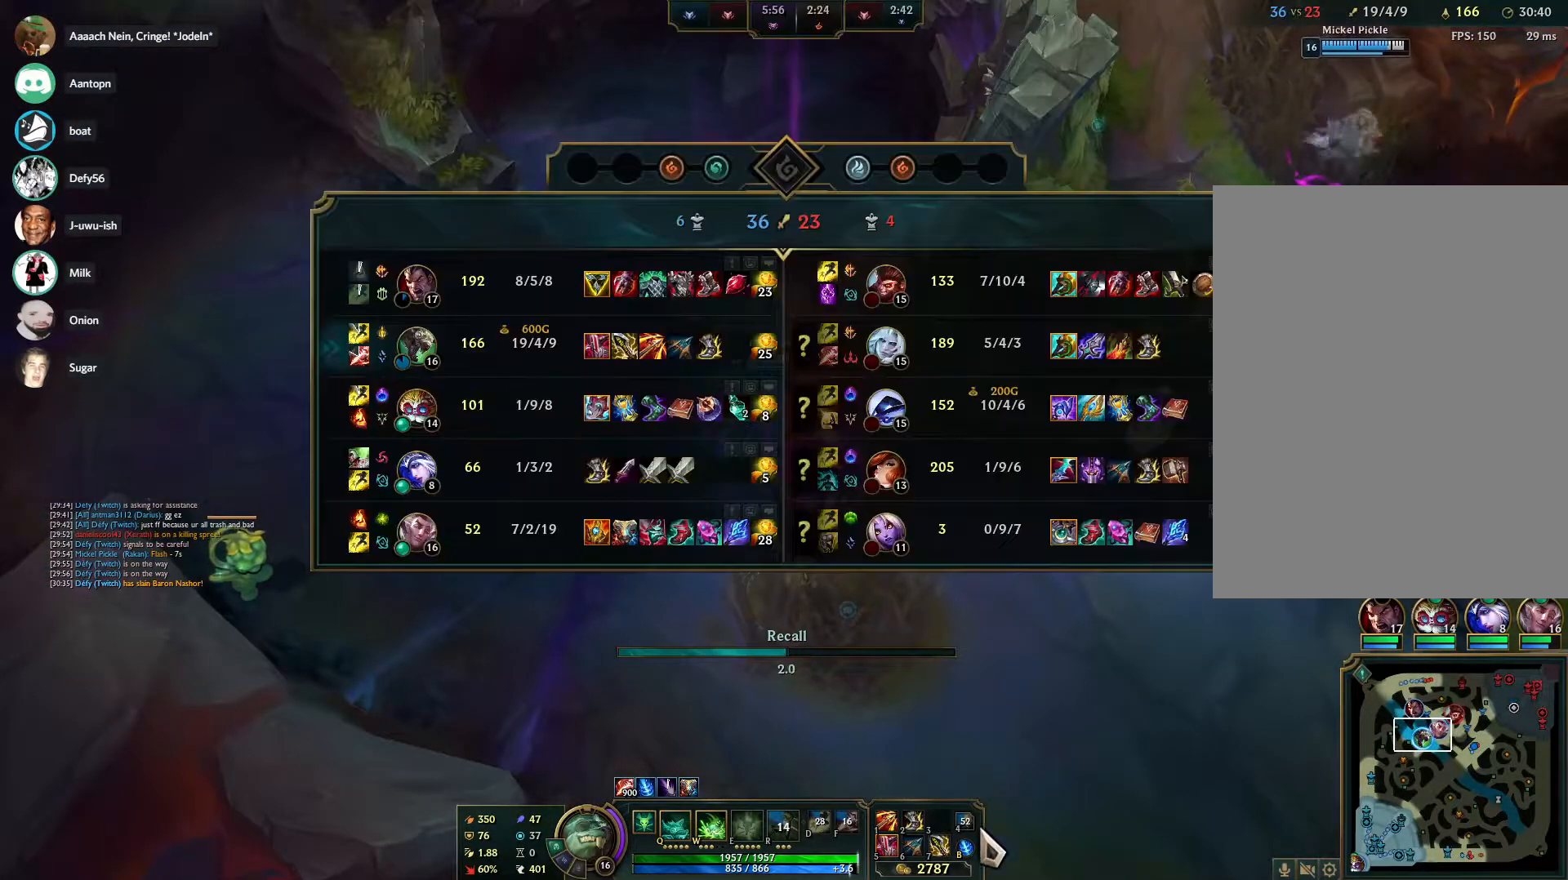
{"keys": [], "mouse": [], "events": [[83, "tab", "up"], [367, "mouse_left", "down"], [467, "mouse_left", "up"]]}
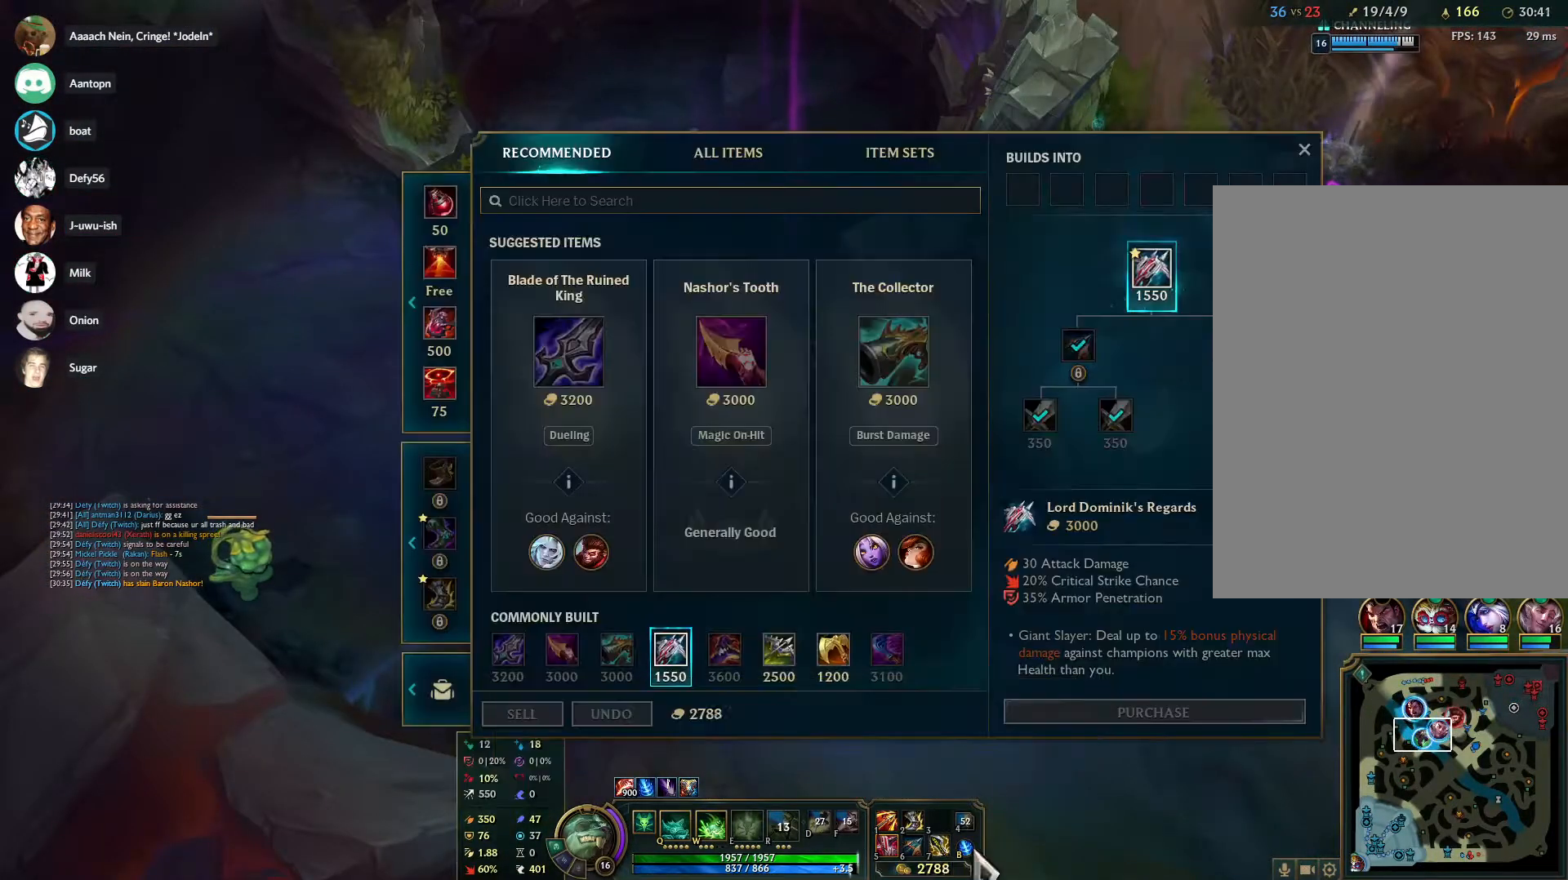
{"keys": [], "mouse": [], "events": []}
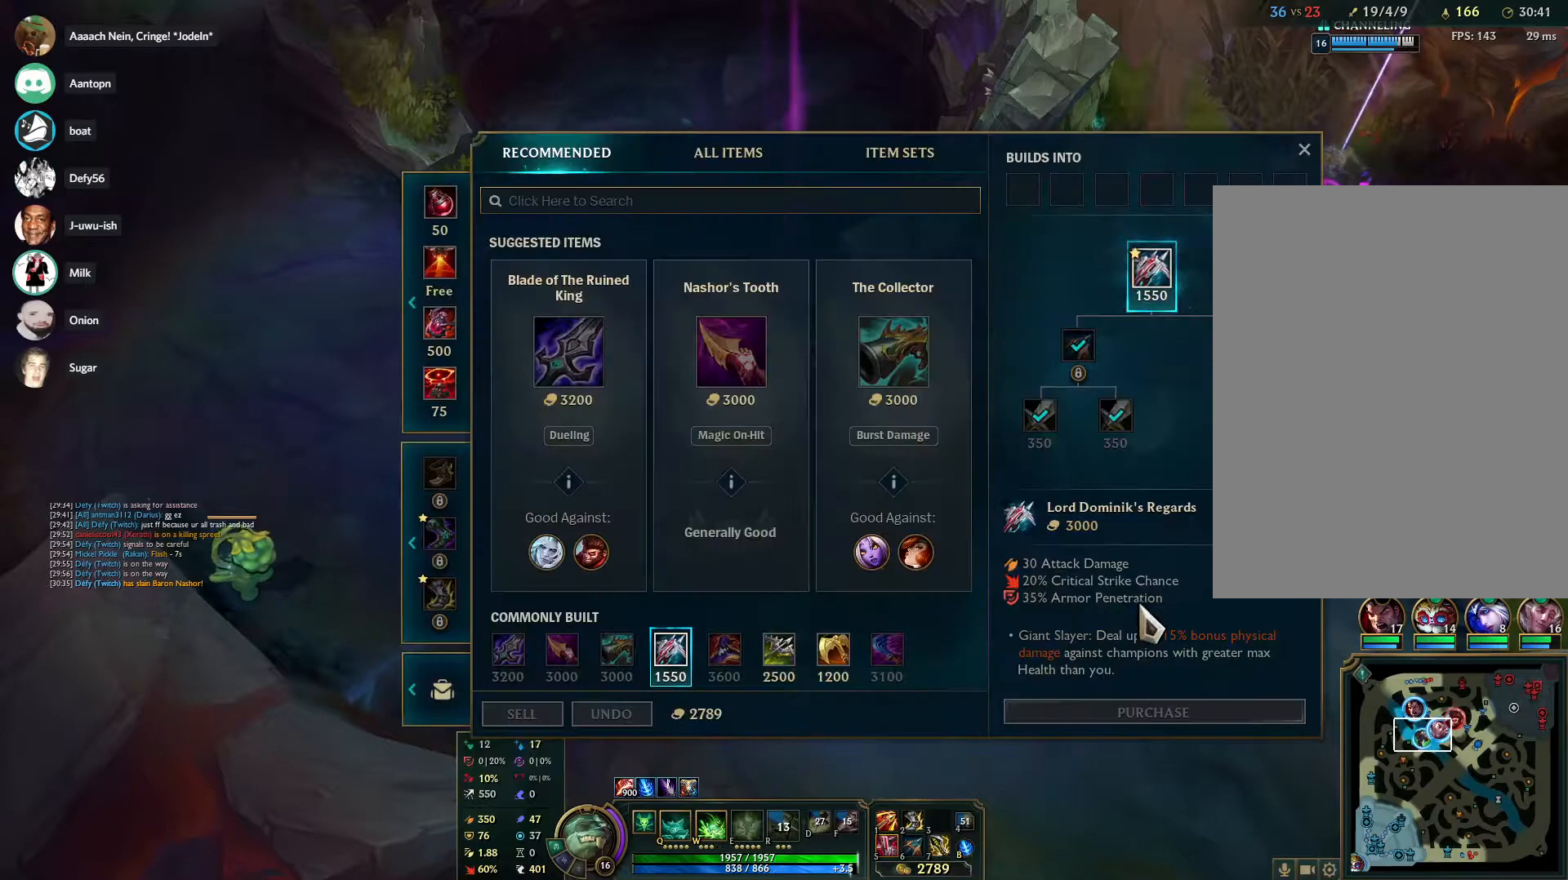
{"keys": [], "mouse": [], "events": []}
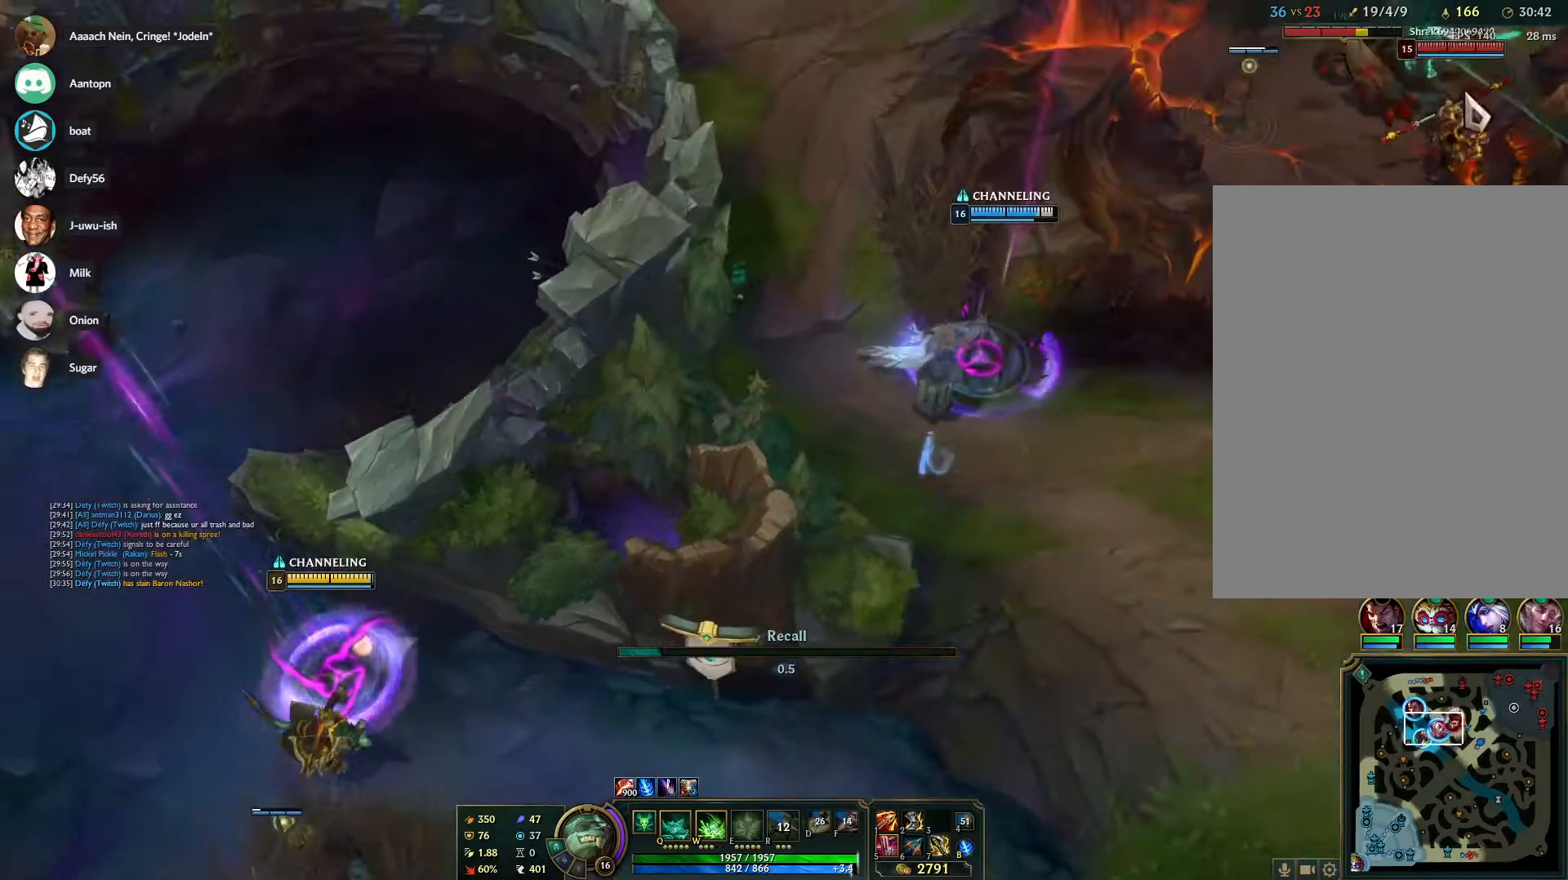
{"keys": [], "mouse": [], "events": []}
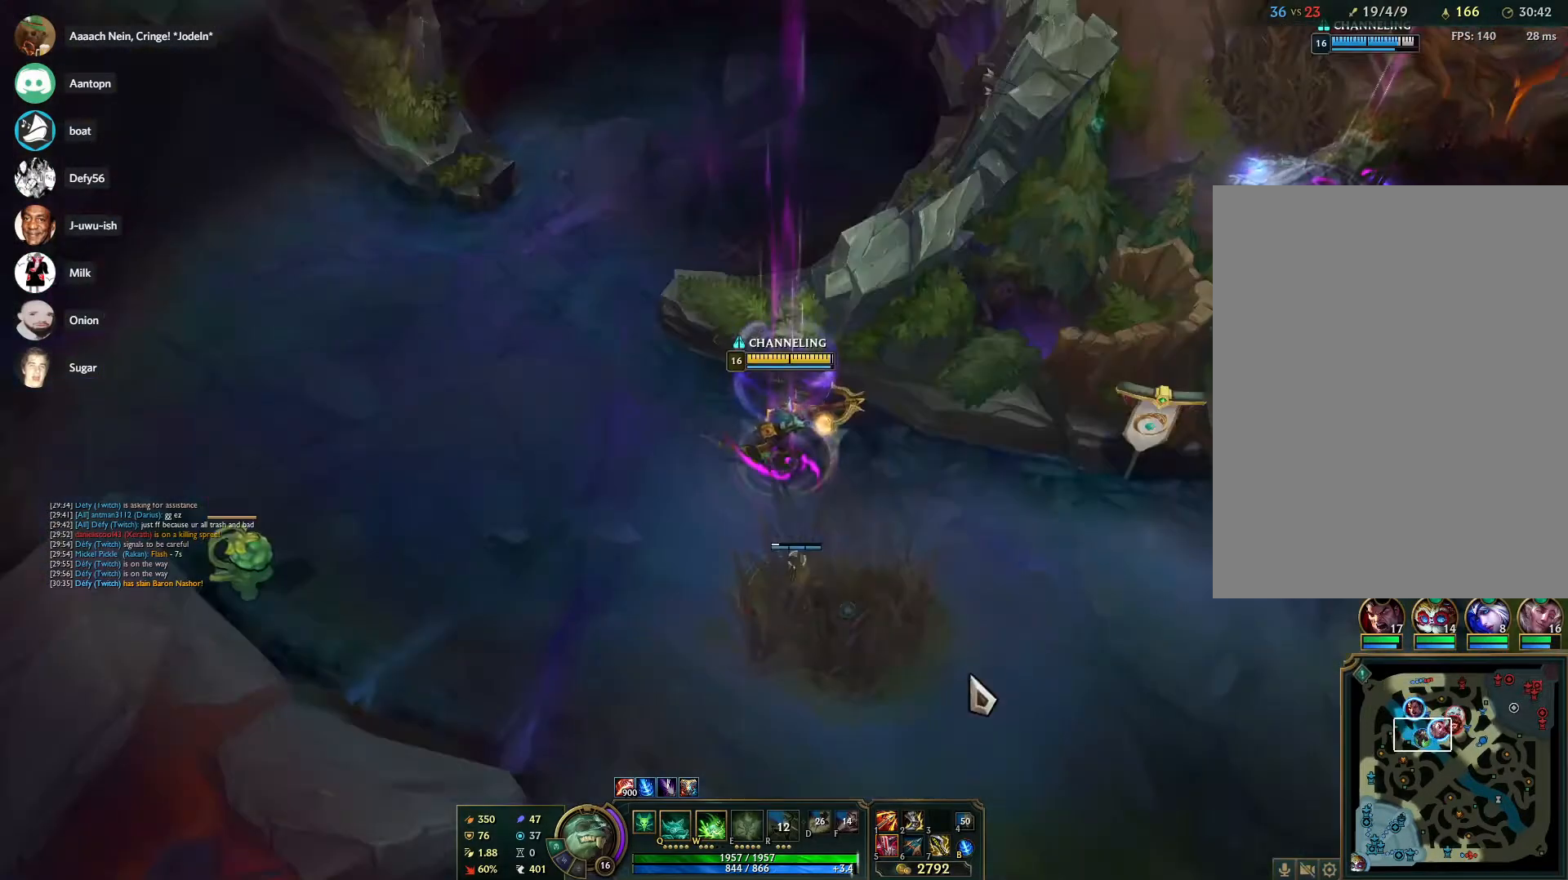
{"keys": [], "mouse": [], "events": []}
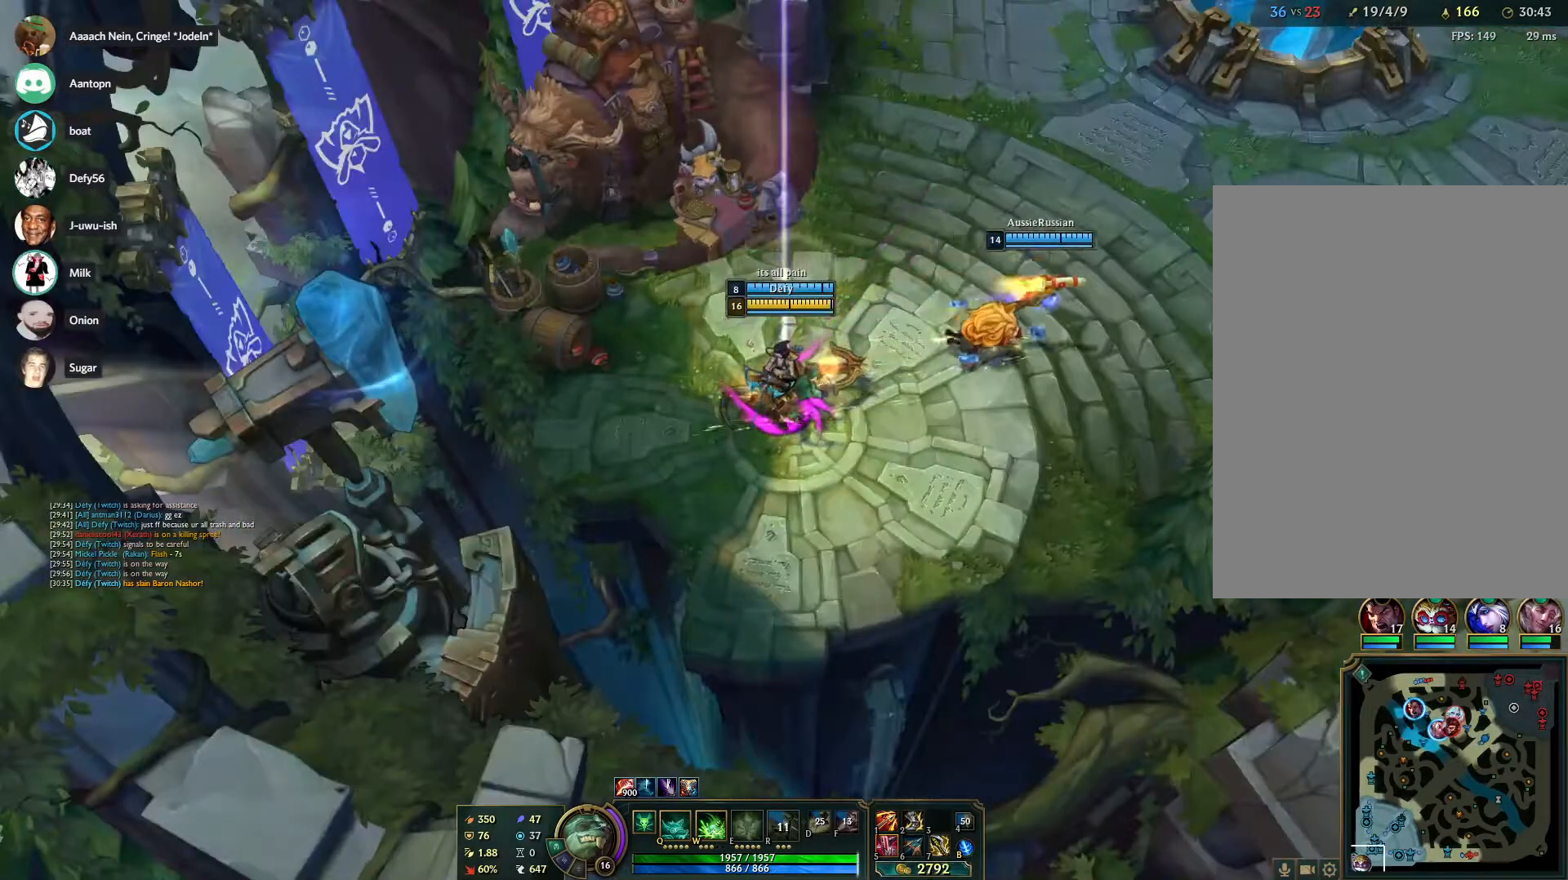
{"keys": [], "mouse": [], "events": [[67, "mouse_left", "down"], [167, "mouse_left", "up"], [300, "mouse_left", "down"], [400, "mouse_left", "up"]]}
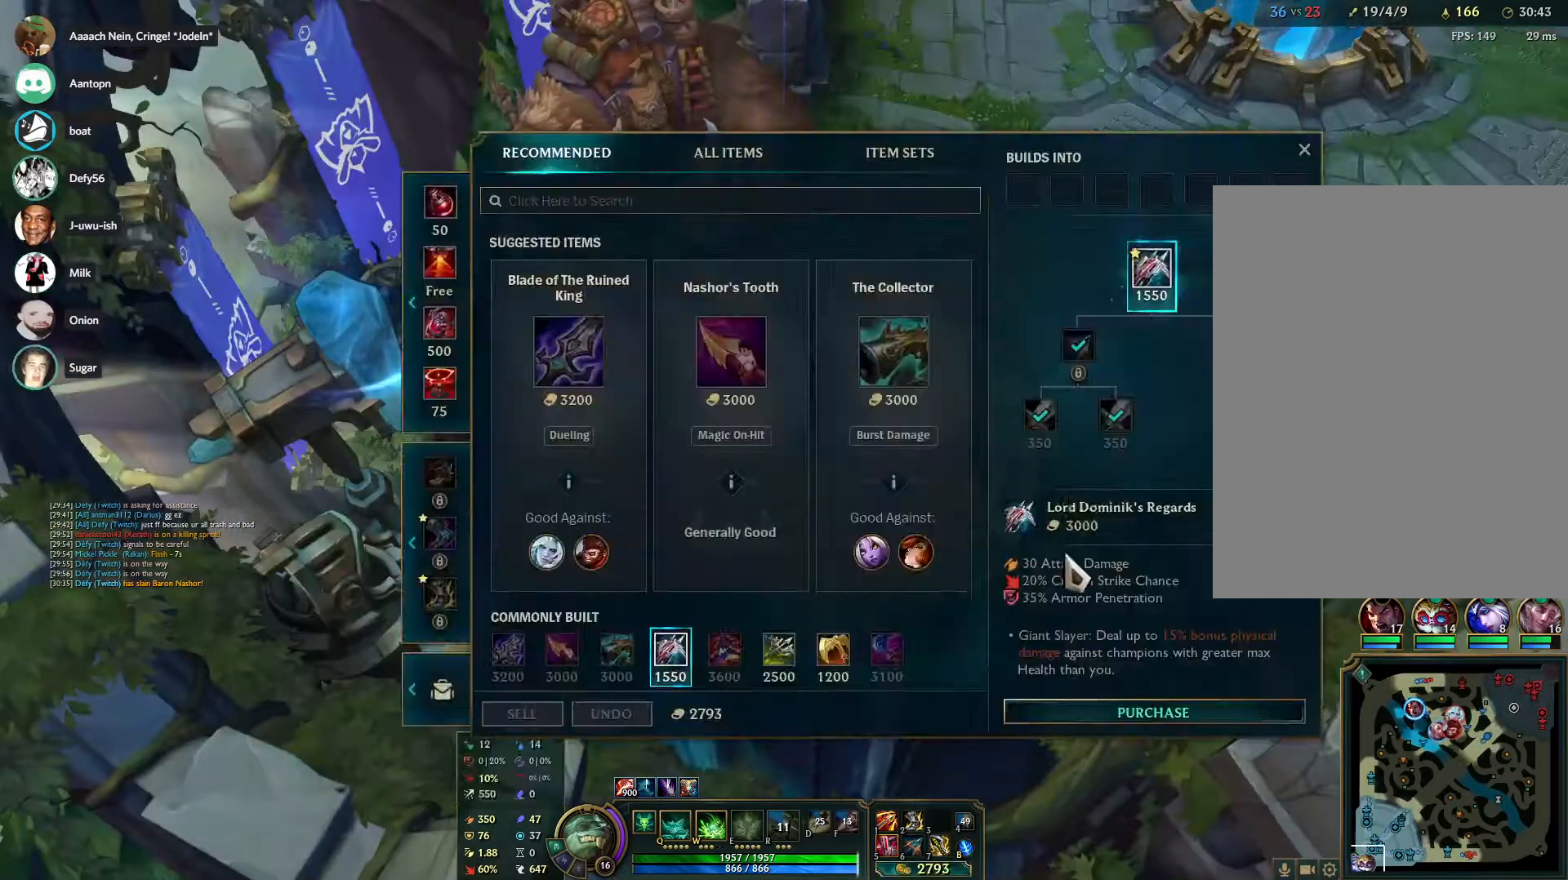
{"keys": [], "mouse": [], "events": [[367, "mouse_right", "down"], [467, "mouse_right", "up"]]}
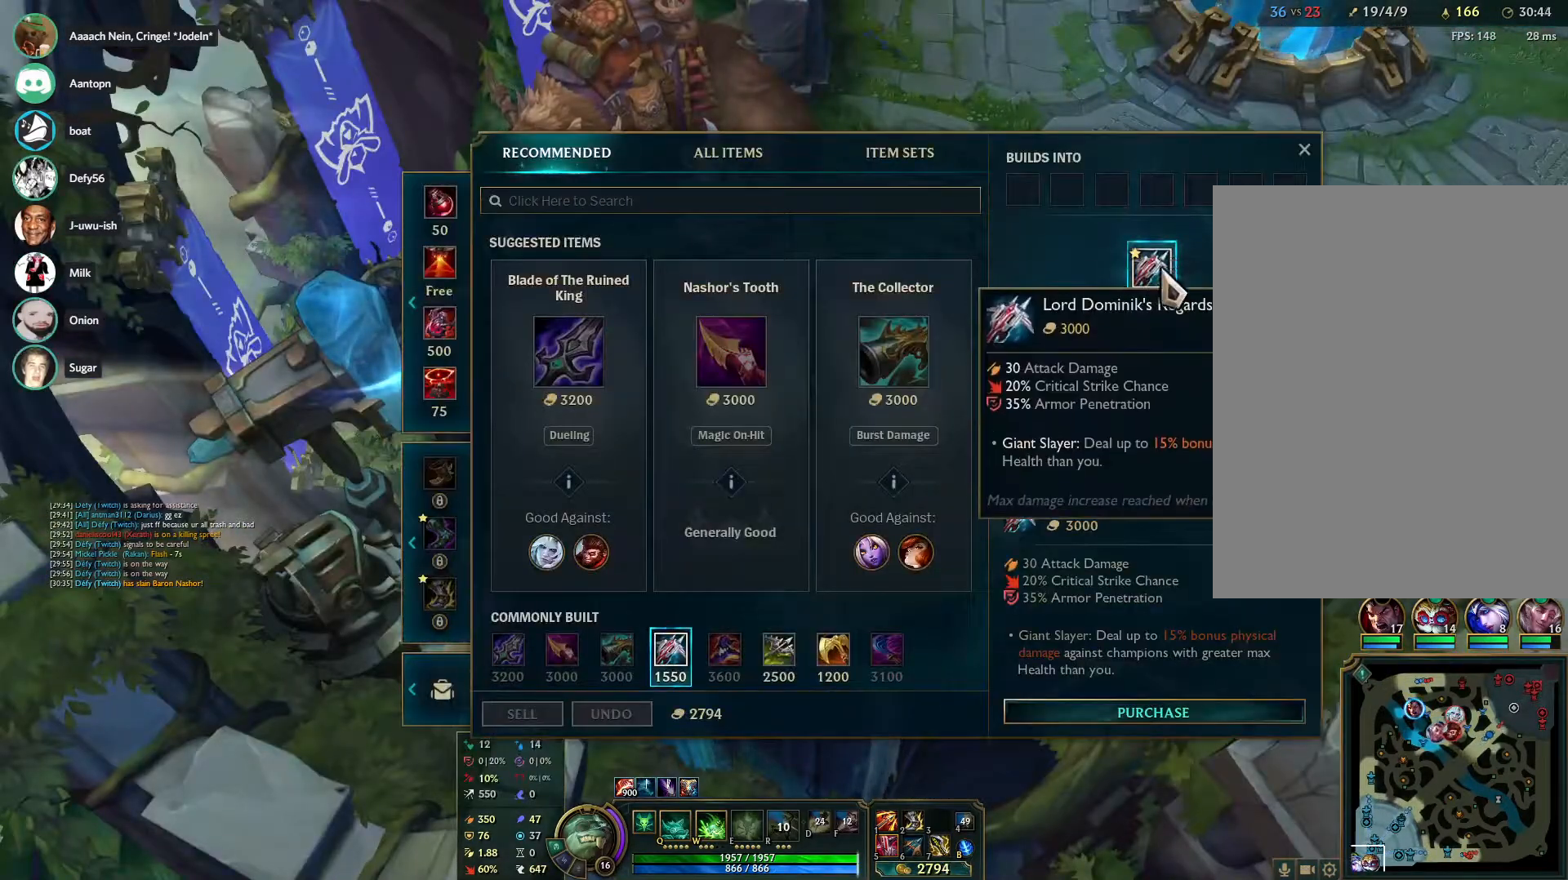
{"keys": [], "mouse": [], "events": []}
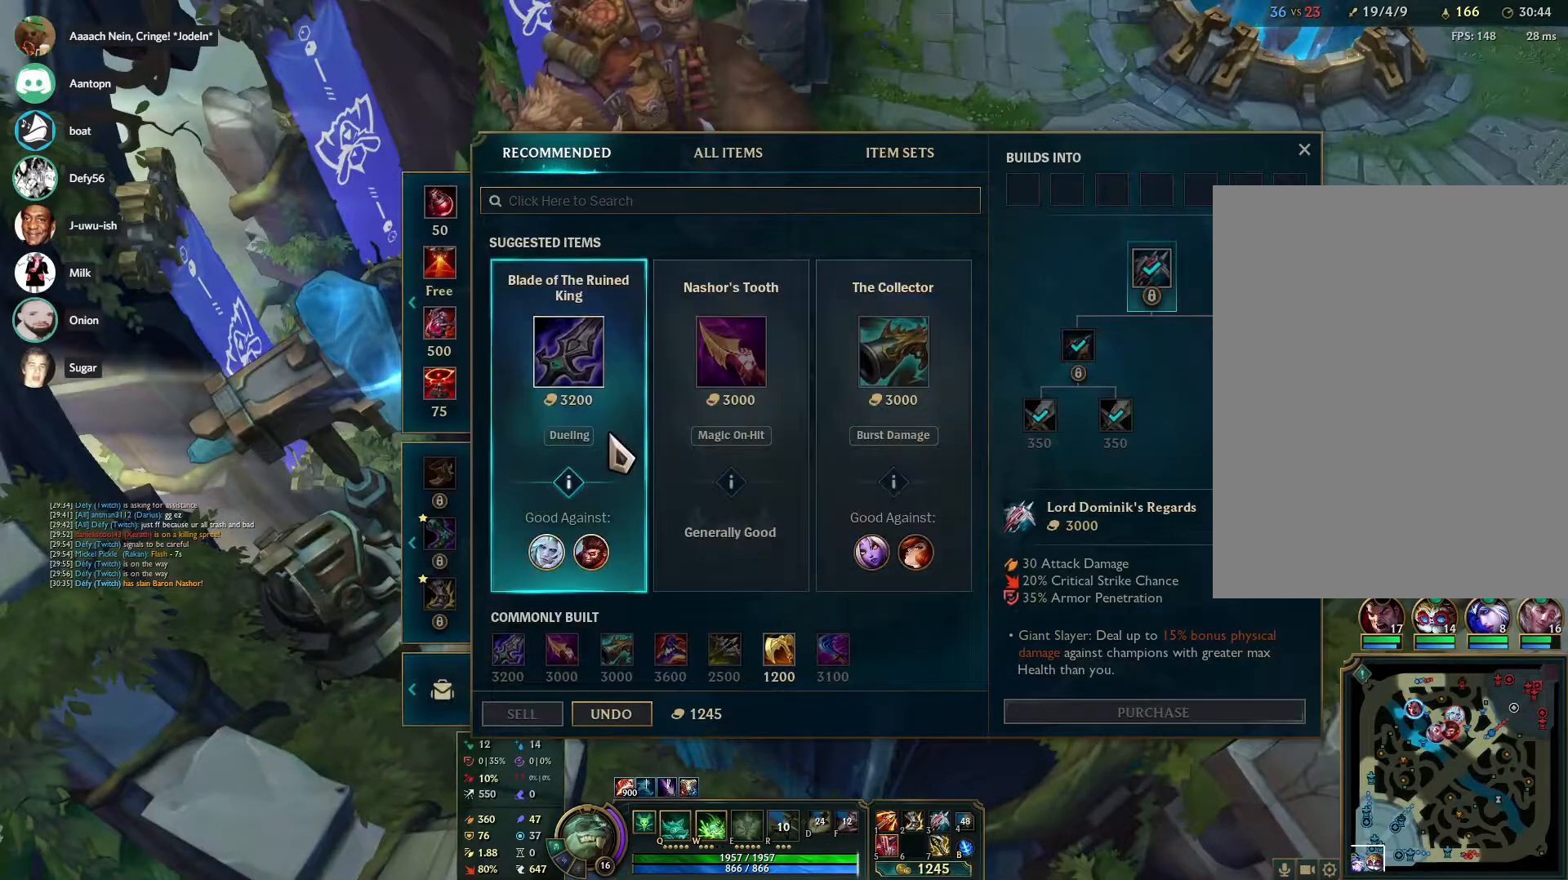
{"keys": [], "mouse": [], "events": []}
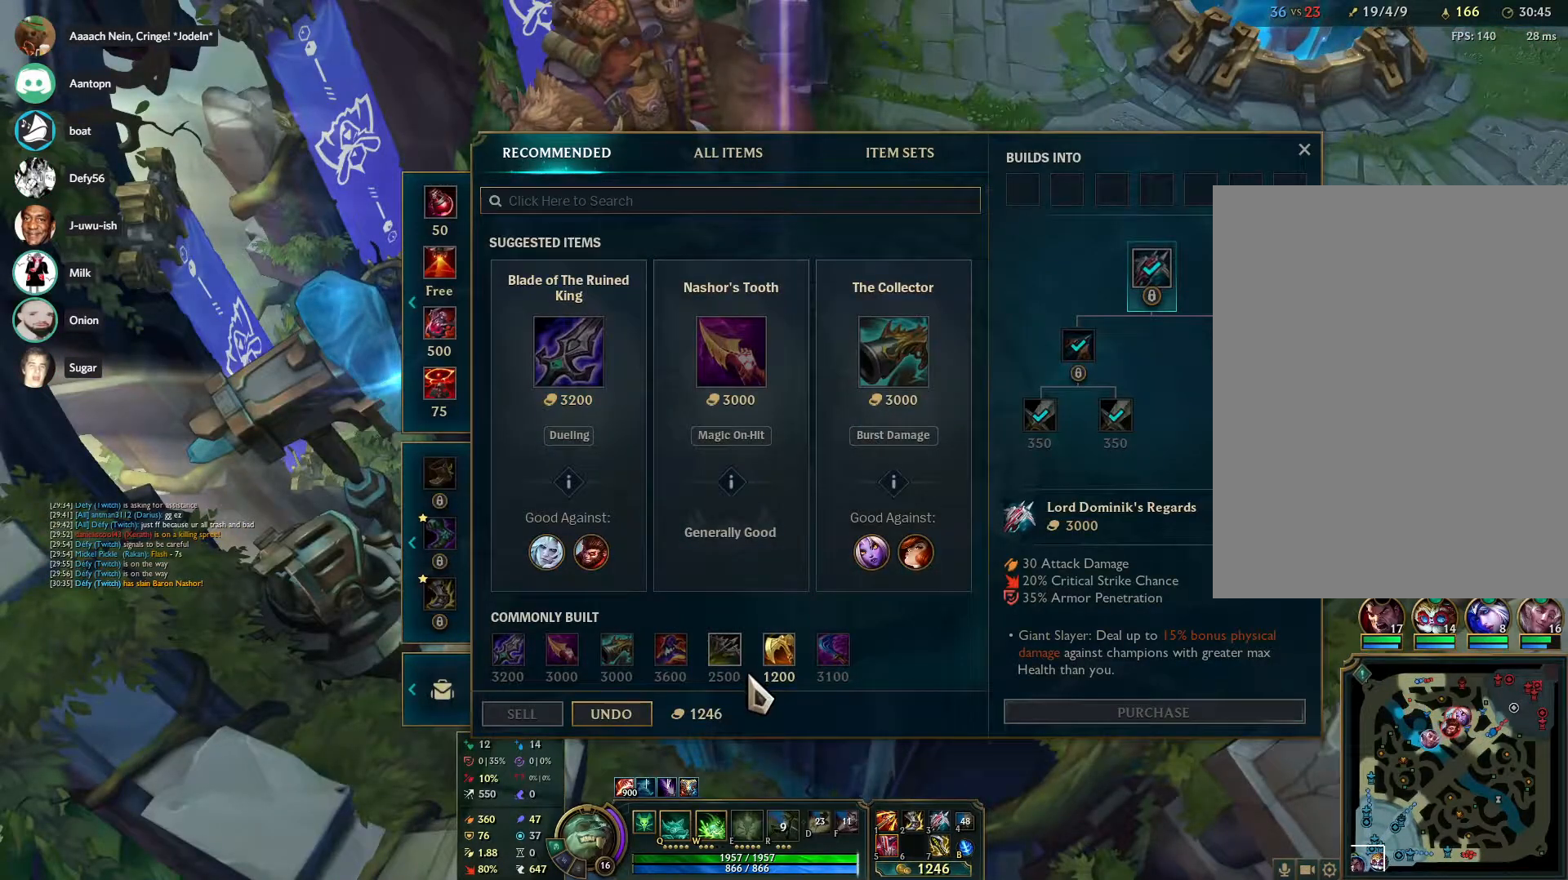
{"keys": [], "mouse": [], "events": []}
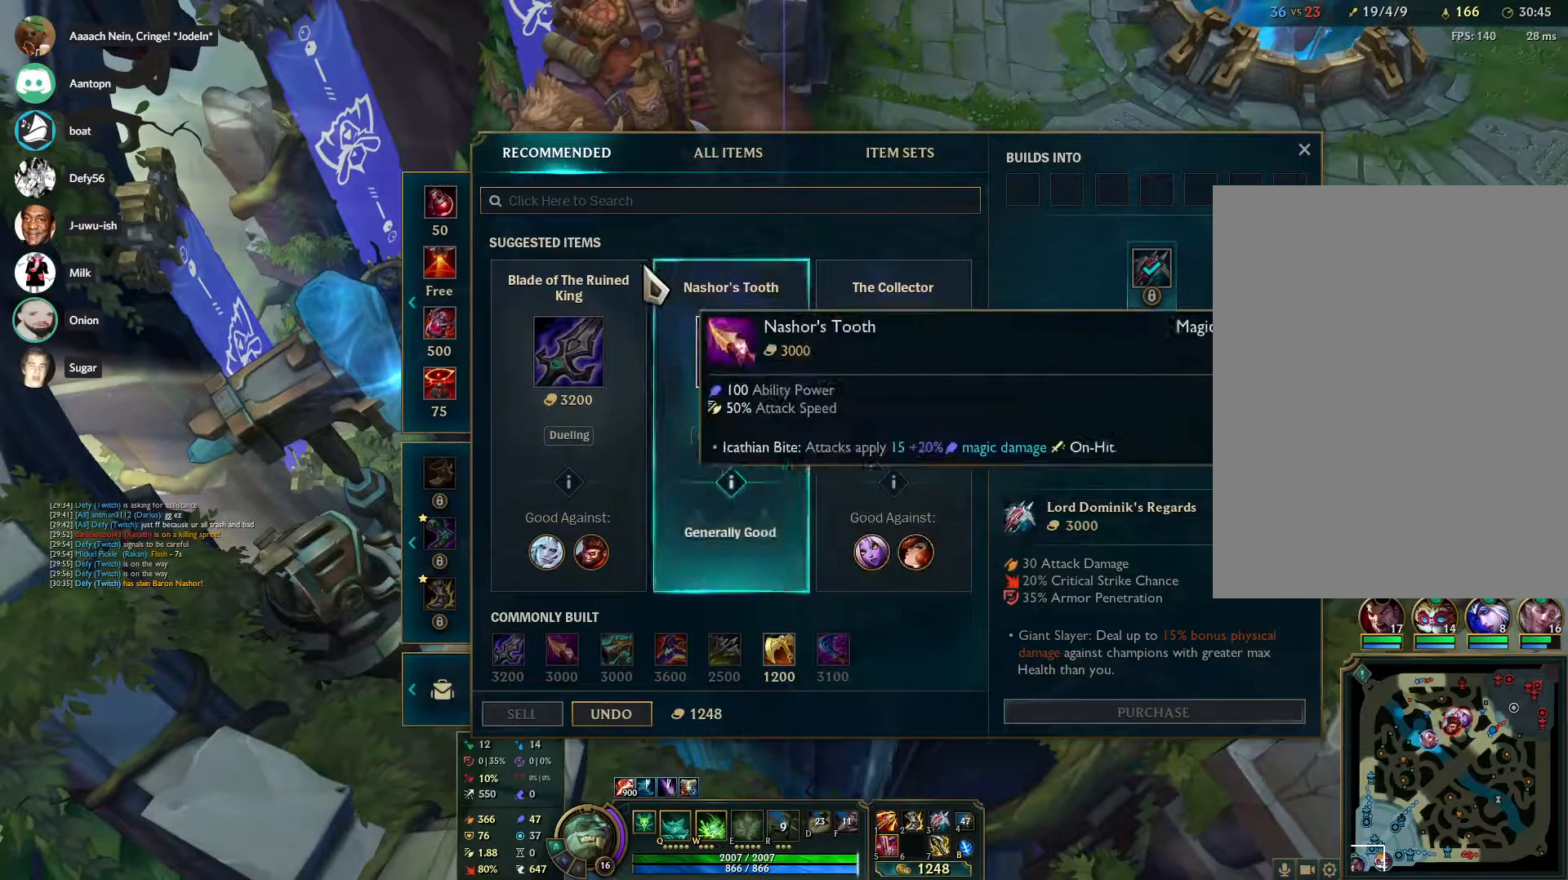
{"keys": [], "mouse": [], "events": [[383, "mouse_left", "down"], [483, "mouse_left", "up"]]}
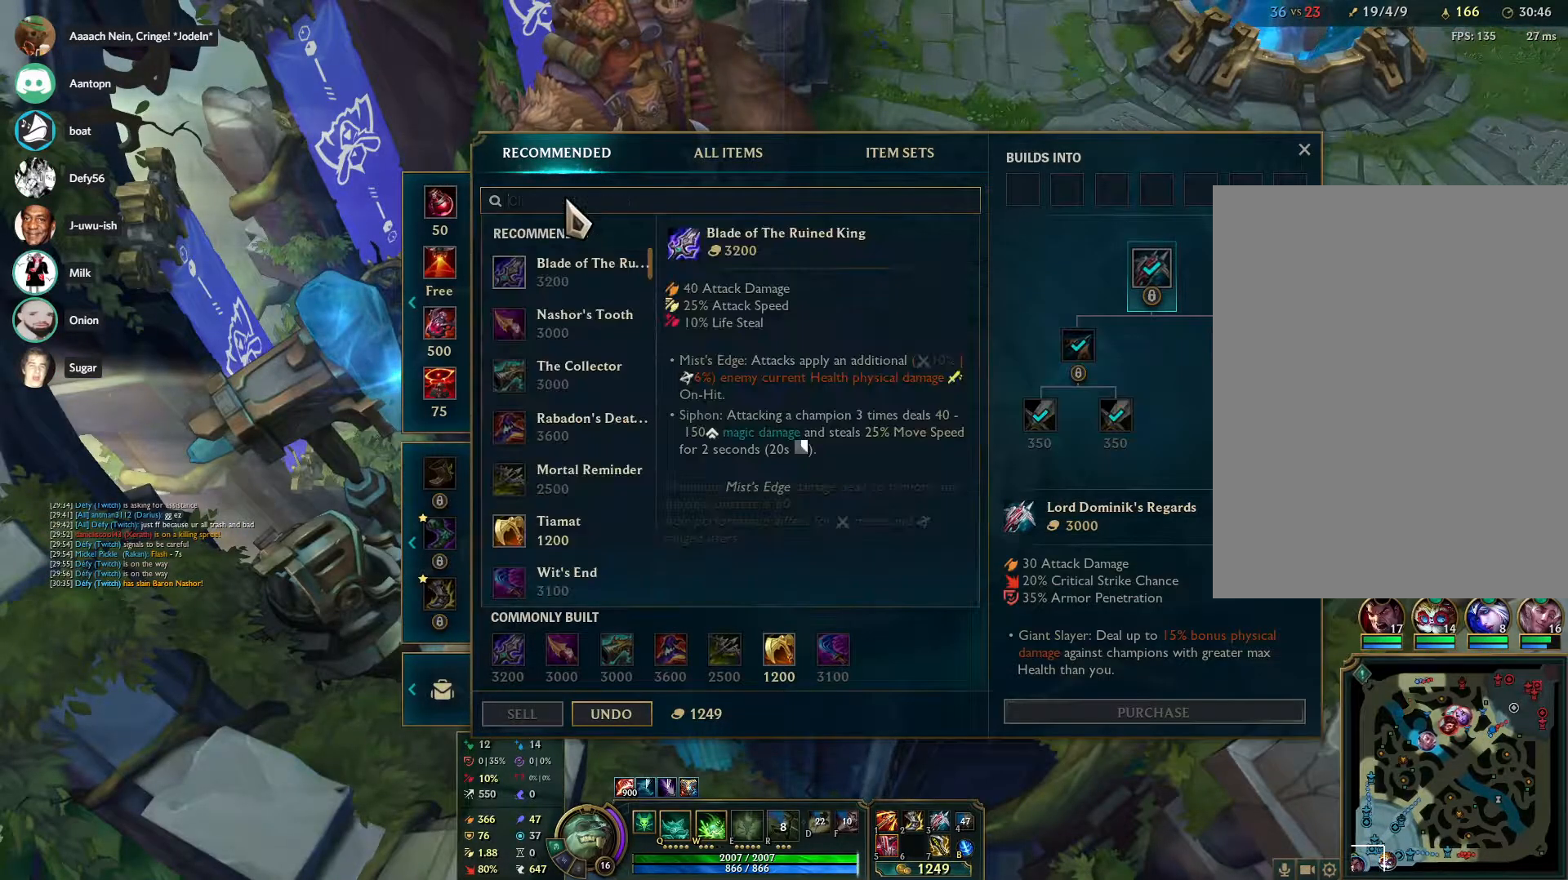
{"keys": [], "mouse": [], "events": []}
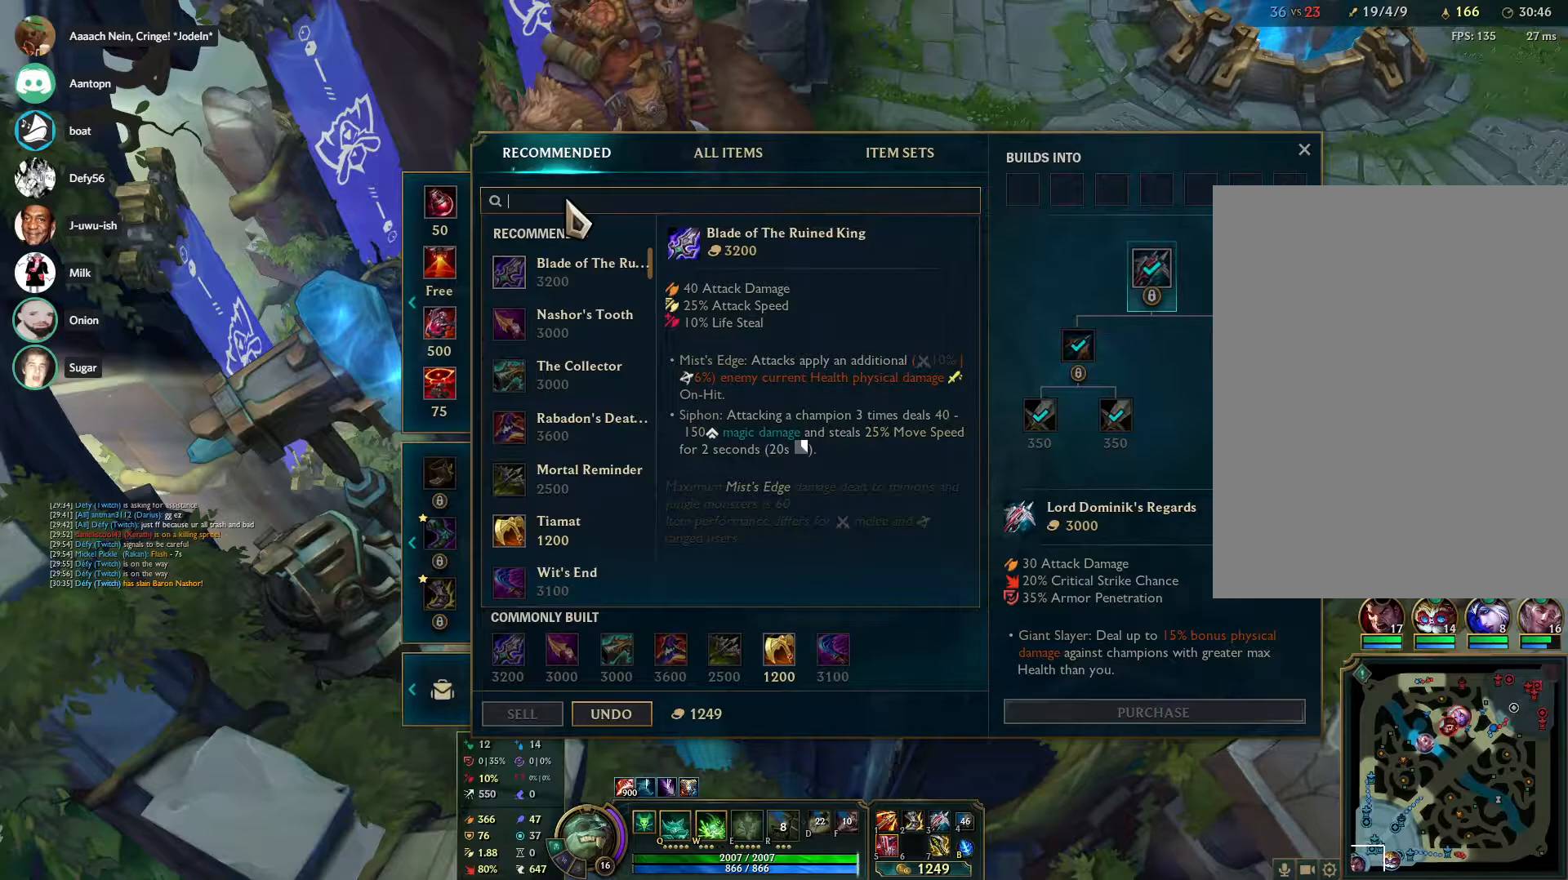
{"keys": [], "mouse": [], "events": [[83, "g", "down"], [133, "a", "down"], [183, "g", "up"], [233, "a", "up"]]}
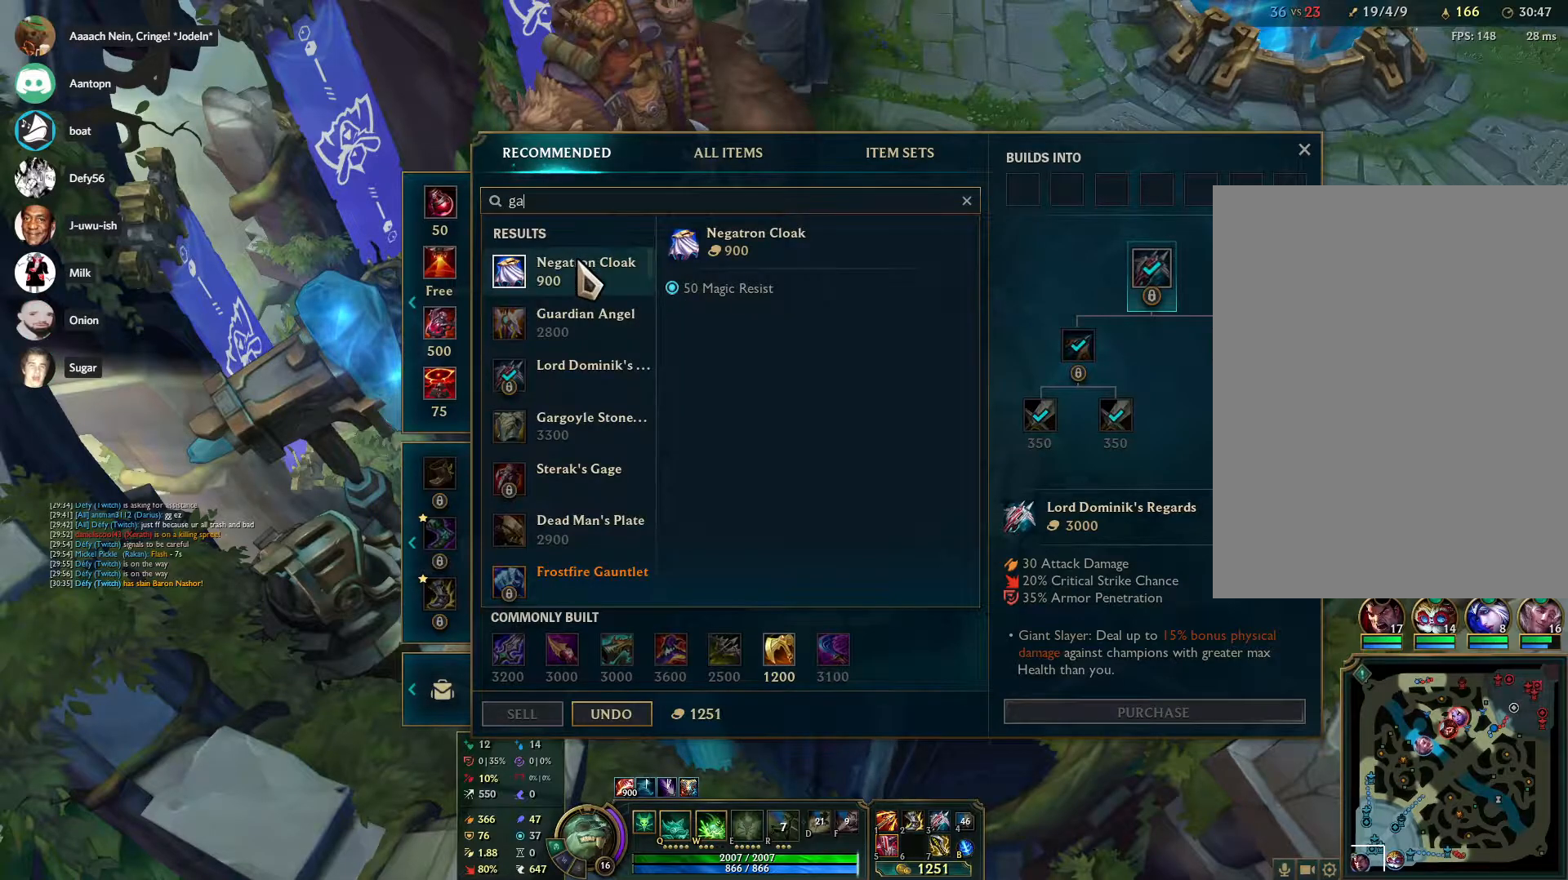
{"keys": [], "mouse": [], "events": [[383, "mouse_left", "down"], [467, "mouse_left", "up"]]}